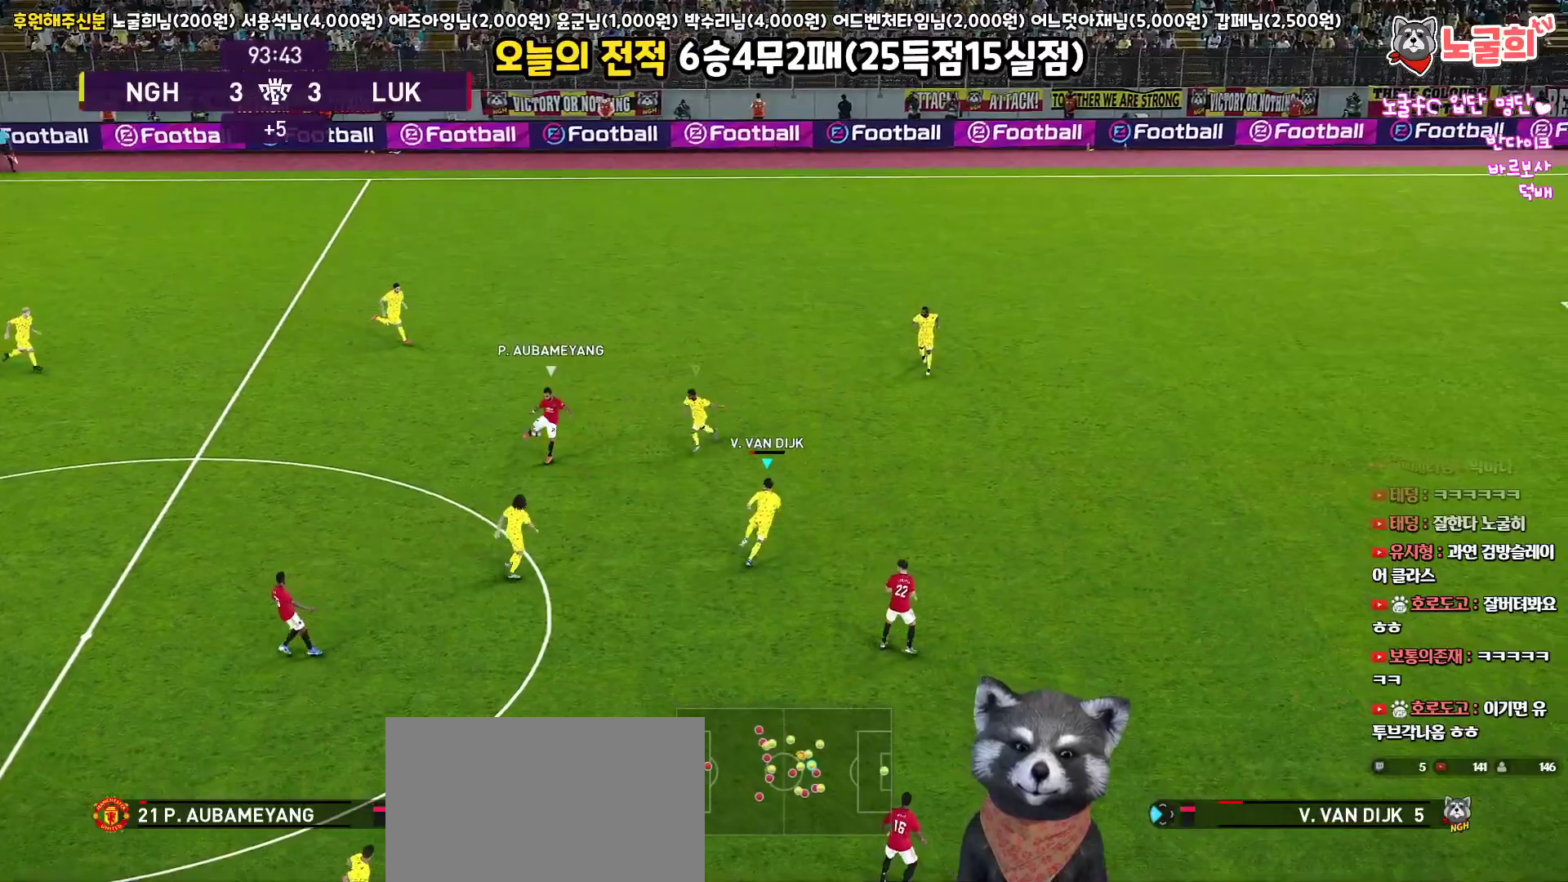
Gameplay with a controller (PlayStation layout); each line is a JSON object with the inputs held at the frame after it. "events" lists button and stick changes between this image and that frame as [ms after this image, input, new state], when the widget could be followed in between.
{"buttons": ["CROSS", "SQUARE", "R1", "L3"], "left_stick": "up-left", "right_stick": "center", "events": [[50, "CROSS", "down"], [100, "R2", "up"], [350, "left_stick", "up-left"]]}
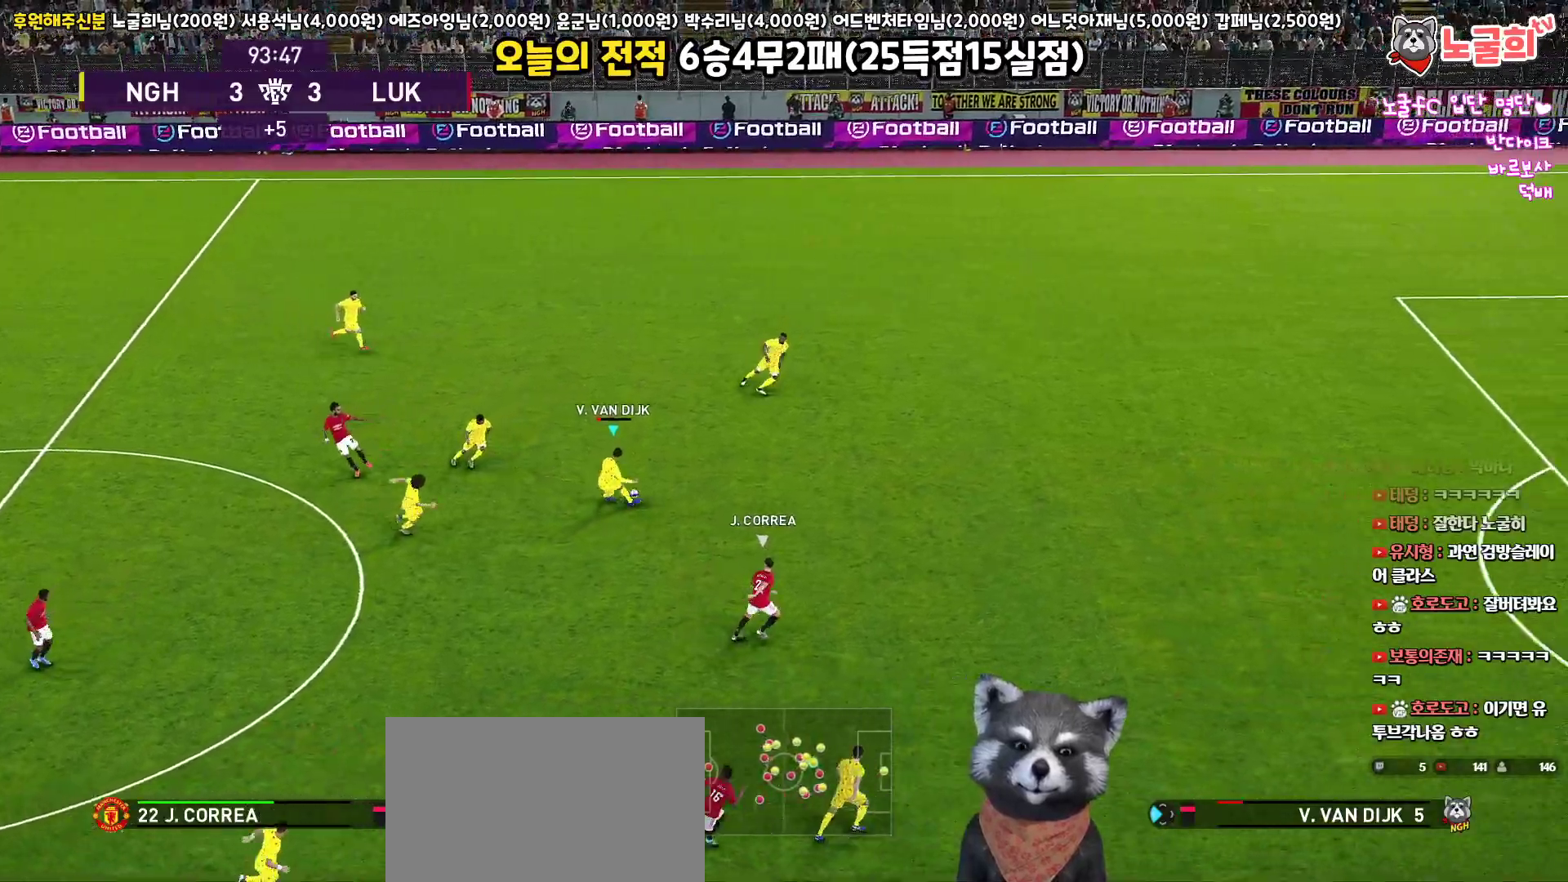
{"buttons": ["CROSS", "SQUARE", "R1"], "left_stick": "down-right", "right_stick": "center", "events": [[283, "left_stick", "up-right"], [300, "L3", "up"], [383, "left_stick", "down-right"]]}
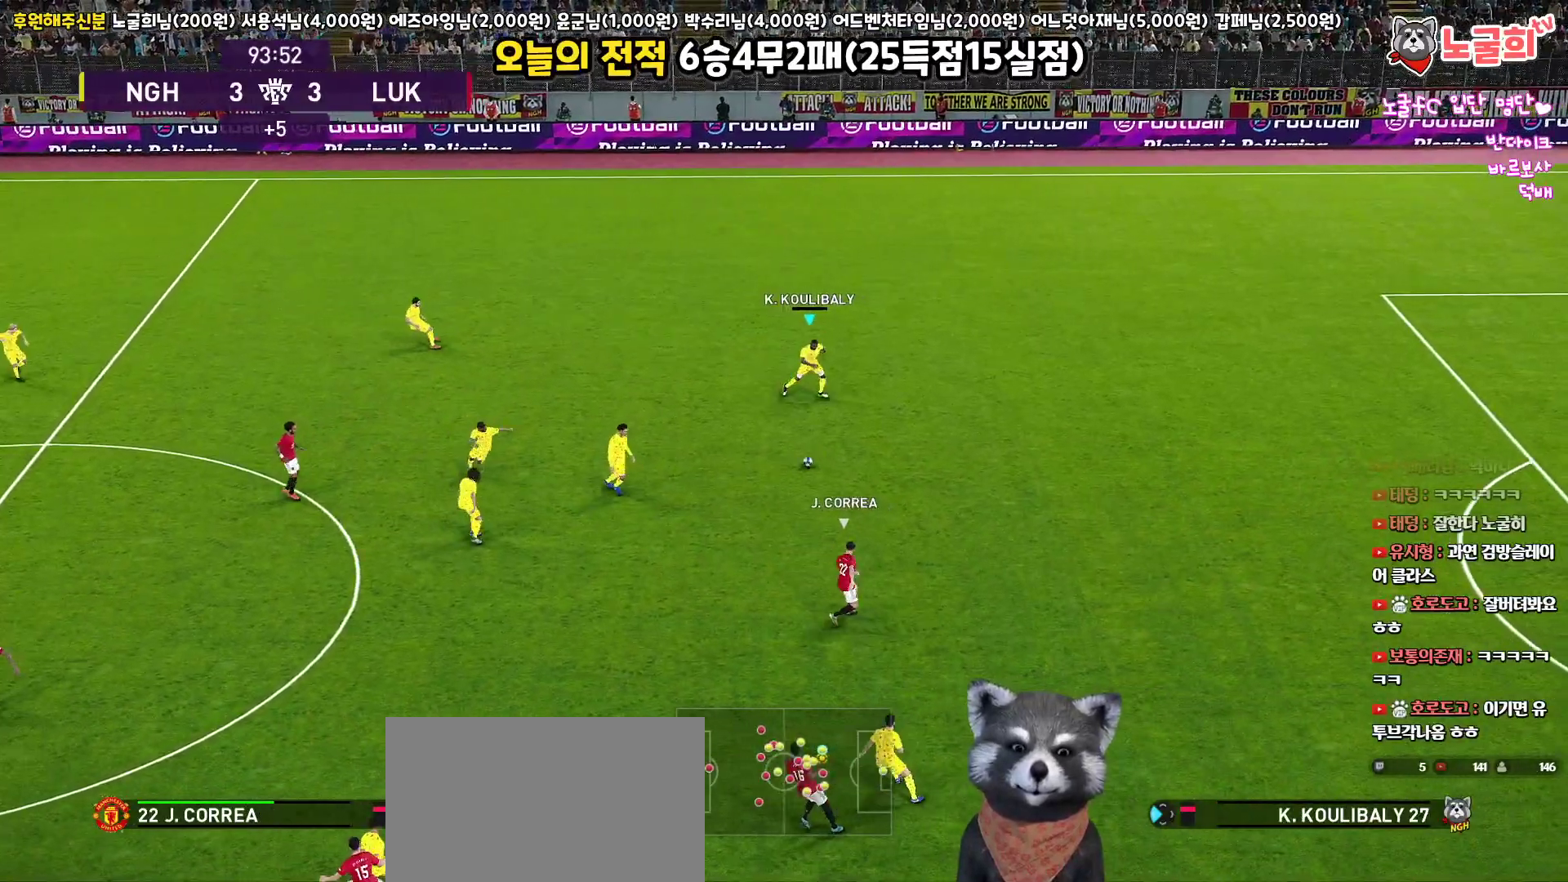
{"buttons": ["L3"], "left_stick": "down", "right_stick": "center", "events": [[83, "L3", "down"], [133, "SQUARE", "up"], [150, "CROSS", "up"], [233, "R1", "up"], [333, "left_stick", "down"]]}
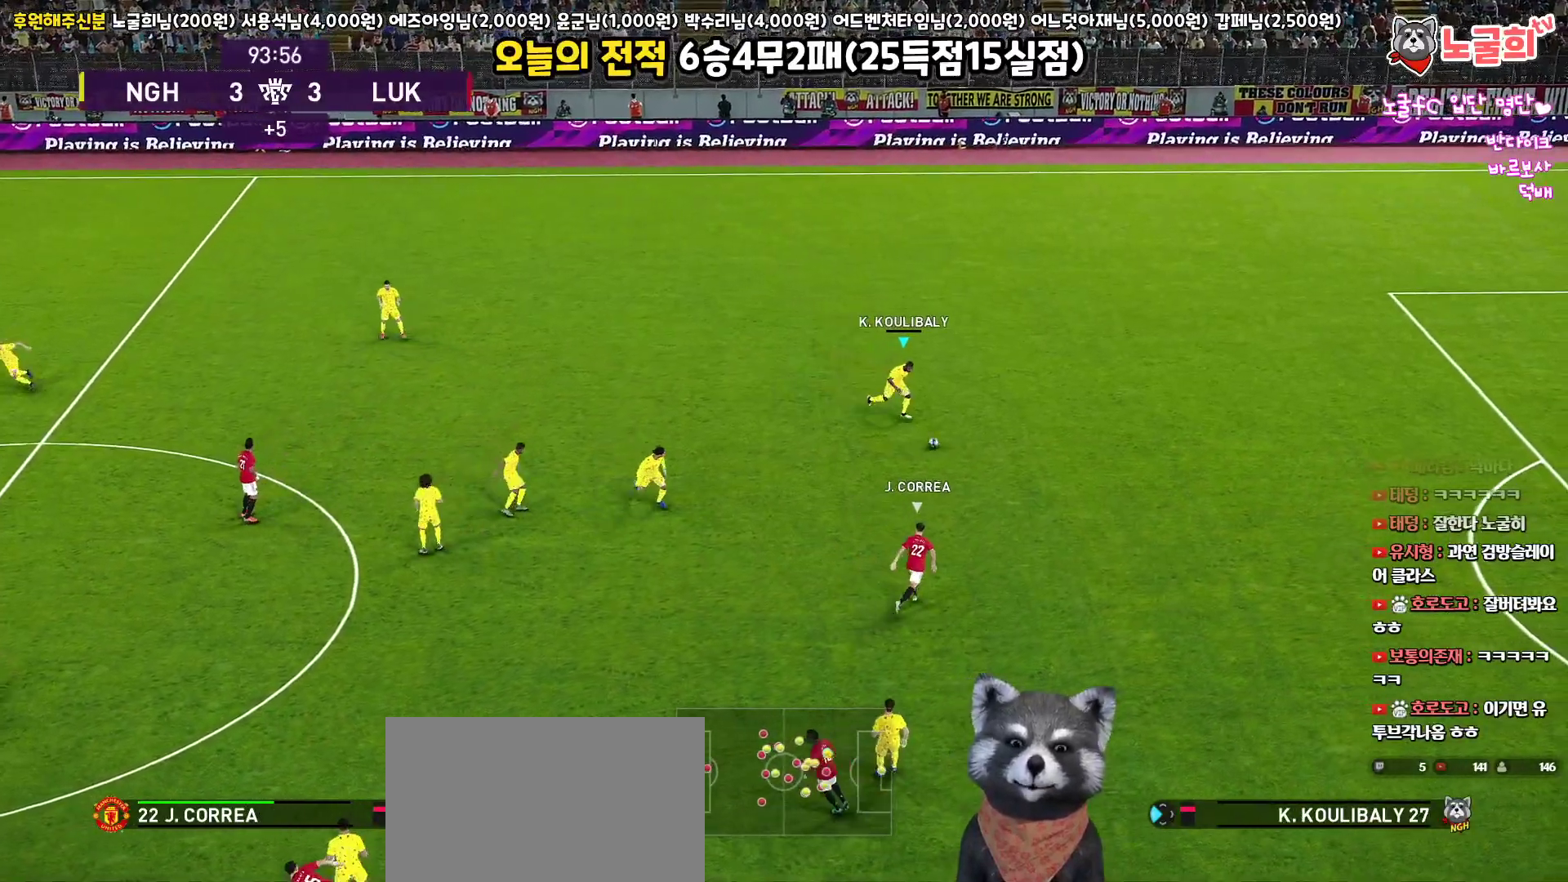
{"buttons": ["L3"], "left_stick": "down-left", "right_stick": "center", "events": [[67, "L3", "up"], [117, "L3", "down"], [117, "left_stick", "down-left"], [233, "CROSS", "down"], [350, "CROSS", "up"]]}
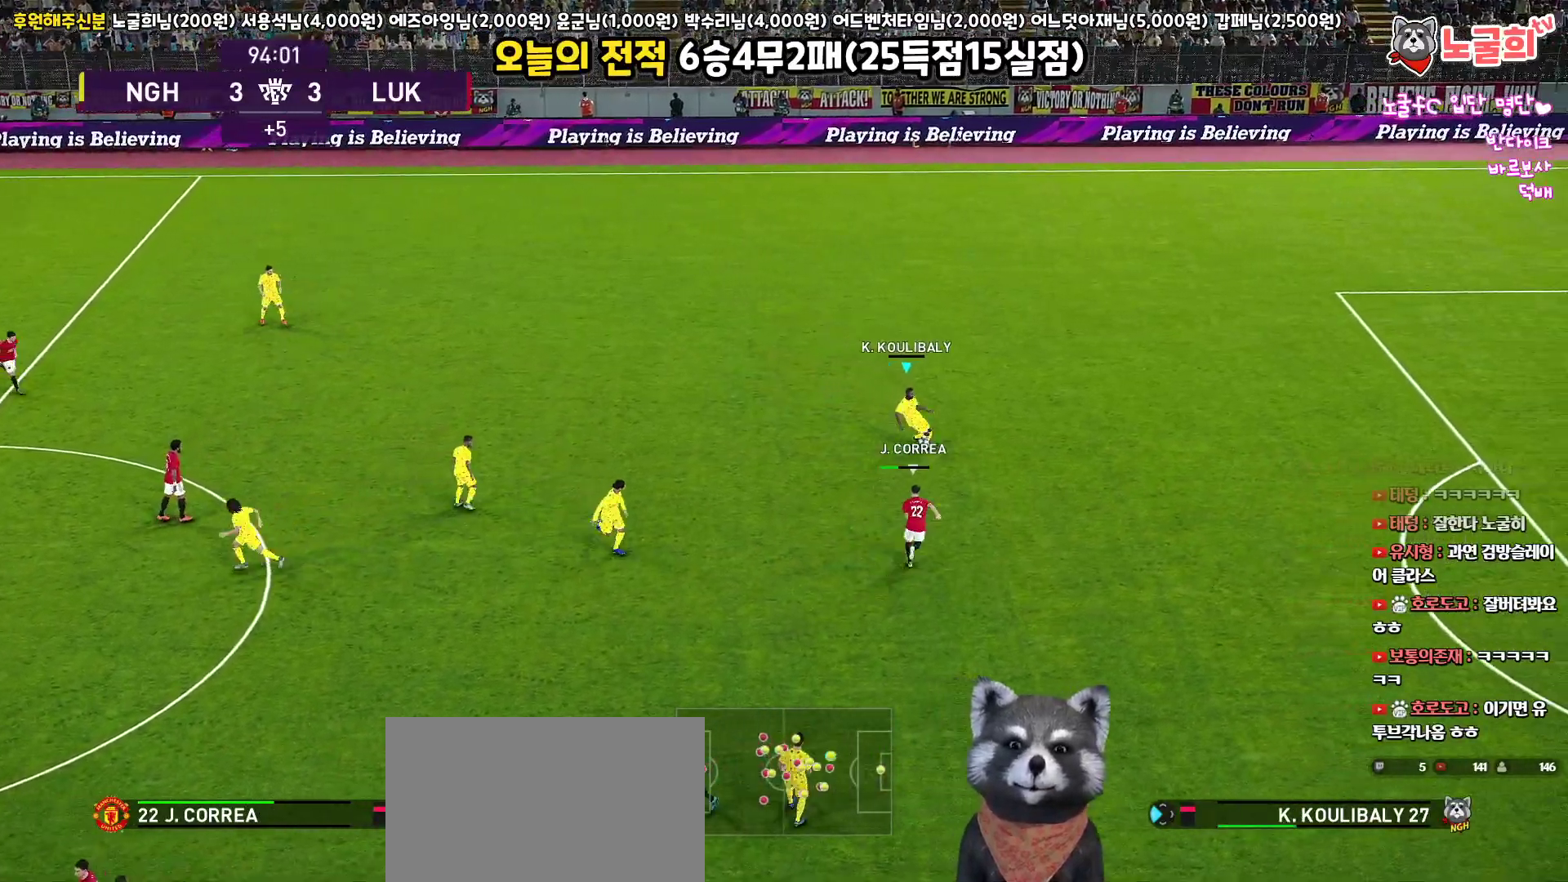
{"buttons": ["L3"], "left_stick": "down-left", "right_stick": "center", "events": []}
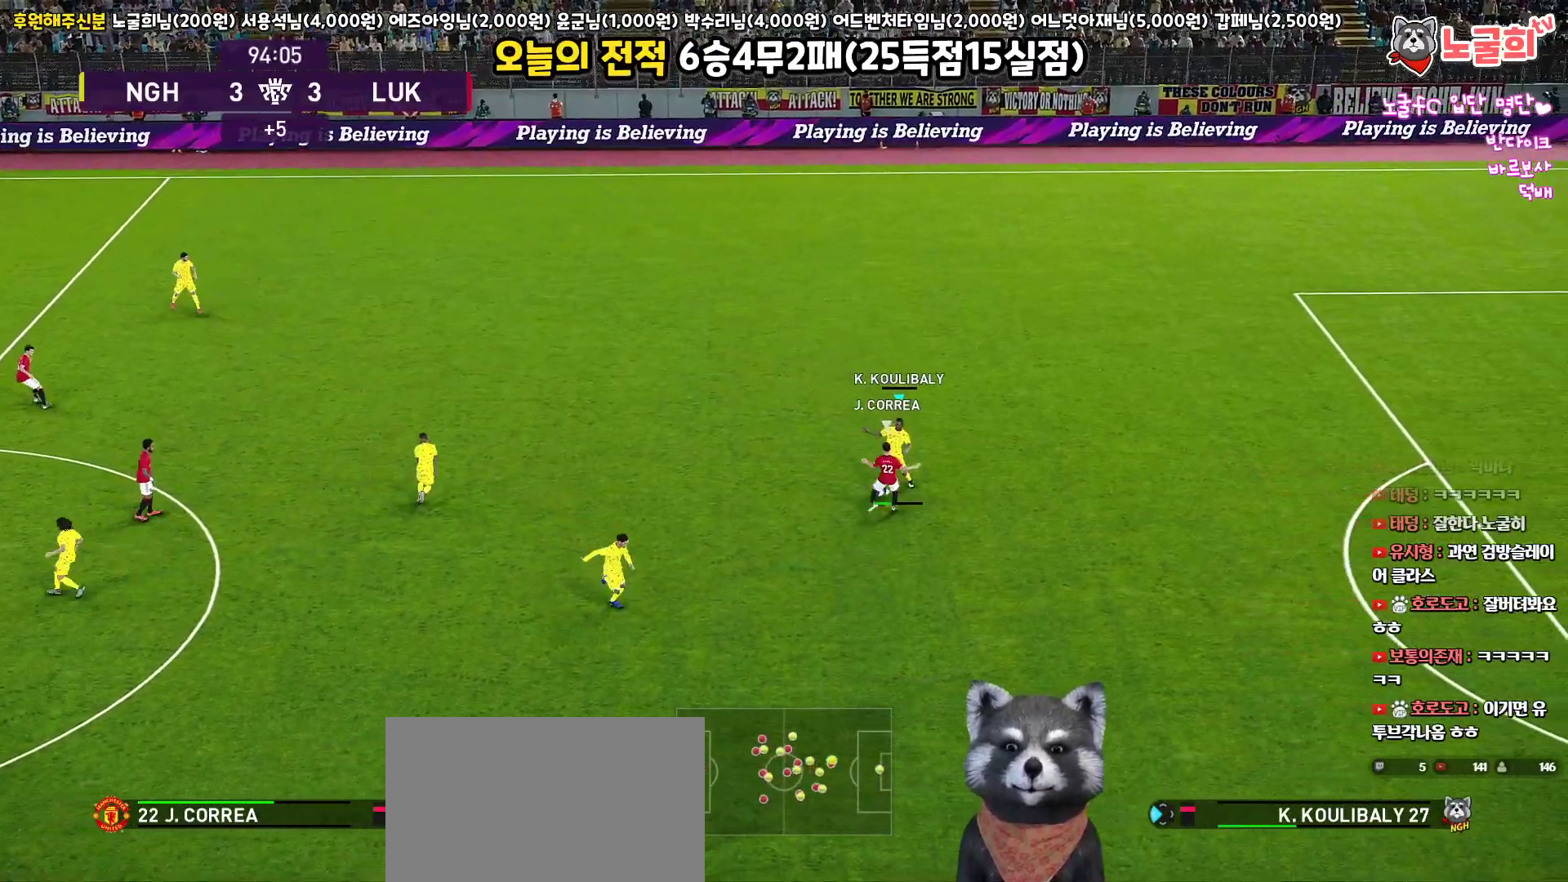
{"buttons": [], "left_stick": "up-right", "right_stick": "center", "events": [[233, "left_stick", "left"], [417, "left_stick", "center"], [467, "left_stick", "up-right"], [483, "L3", "up"]]}
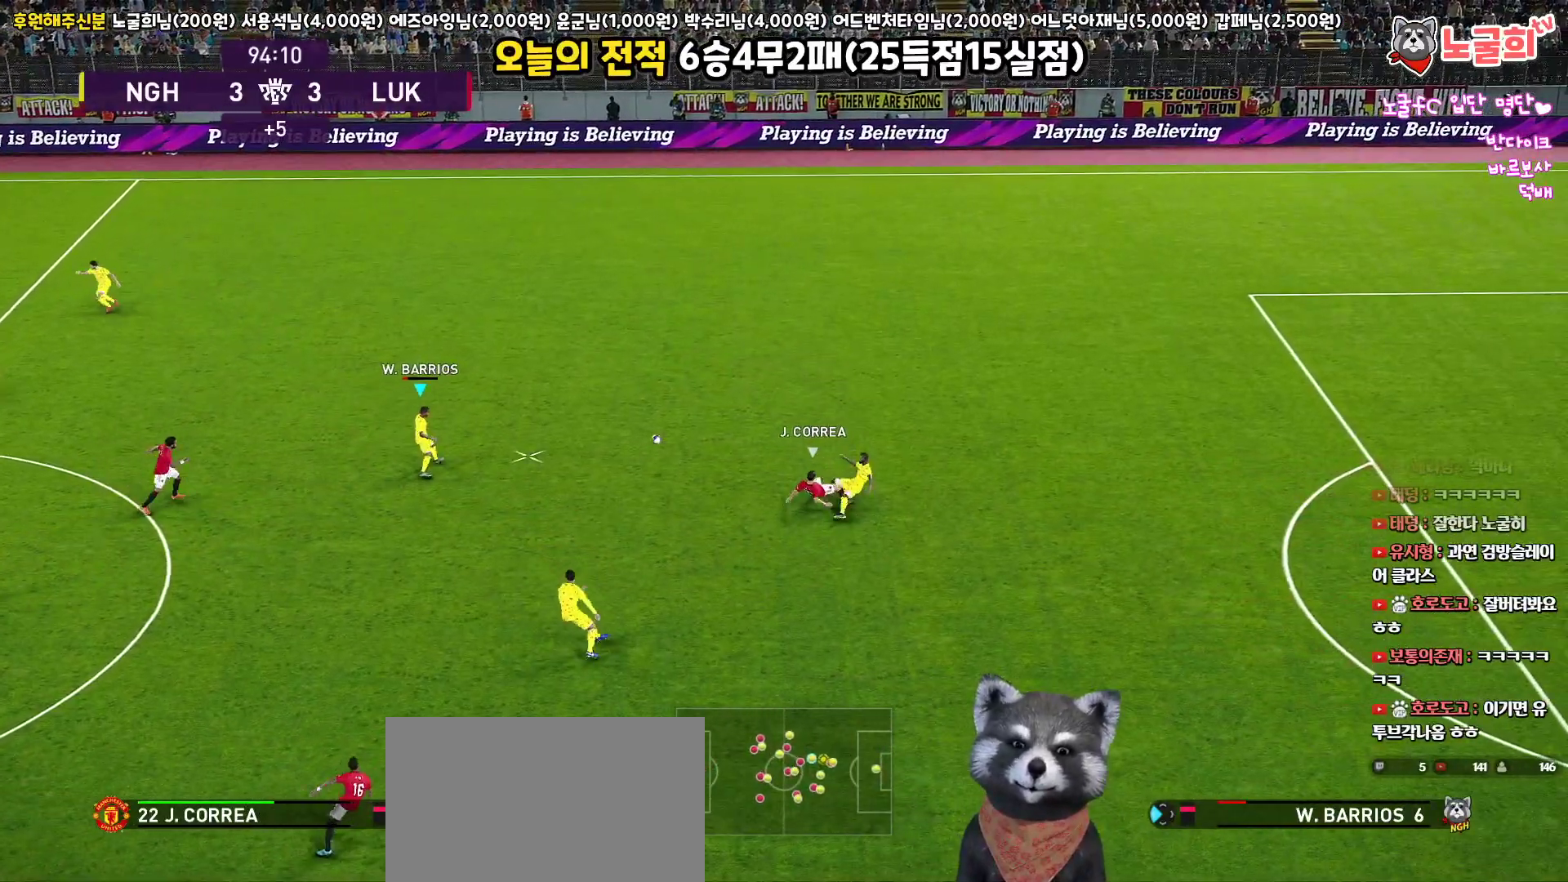
{"buttons": ["L3"], "left_stick": "up", "right_stick": "center", "events": [[67, "L3", "down"], [83, "left_stick", "up"]]}
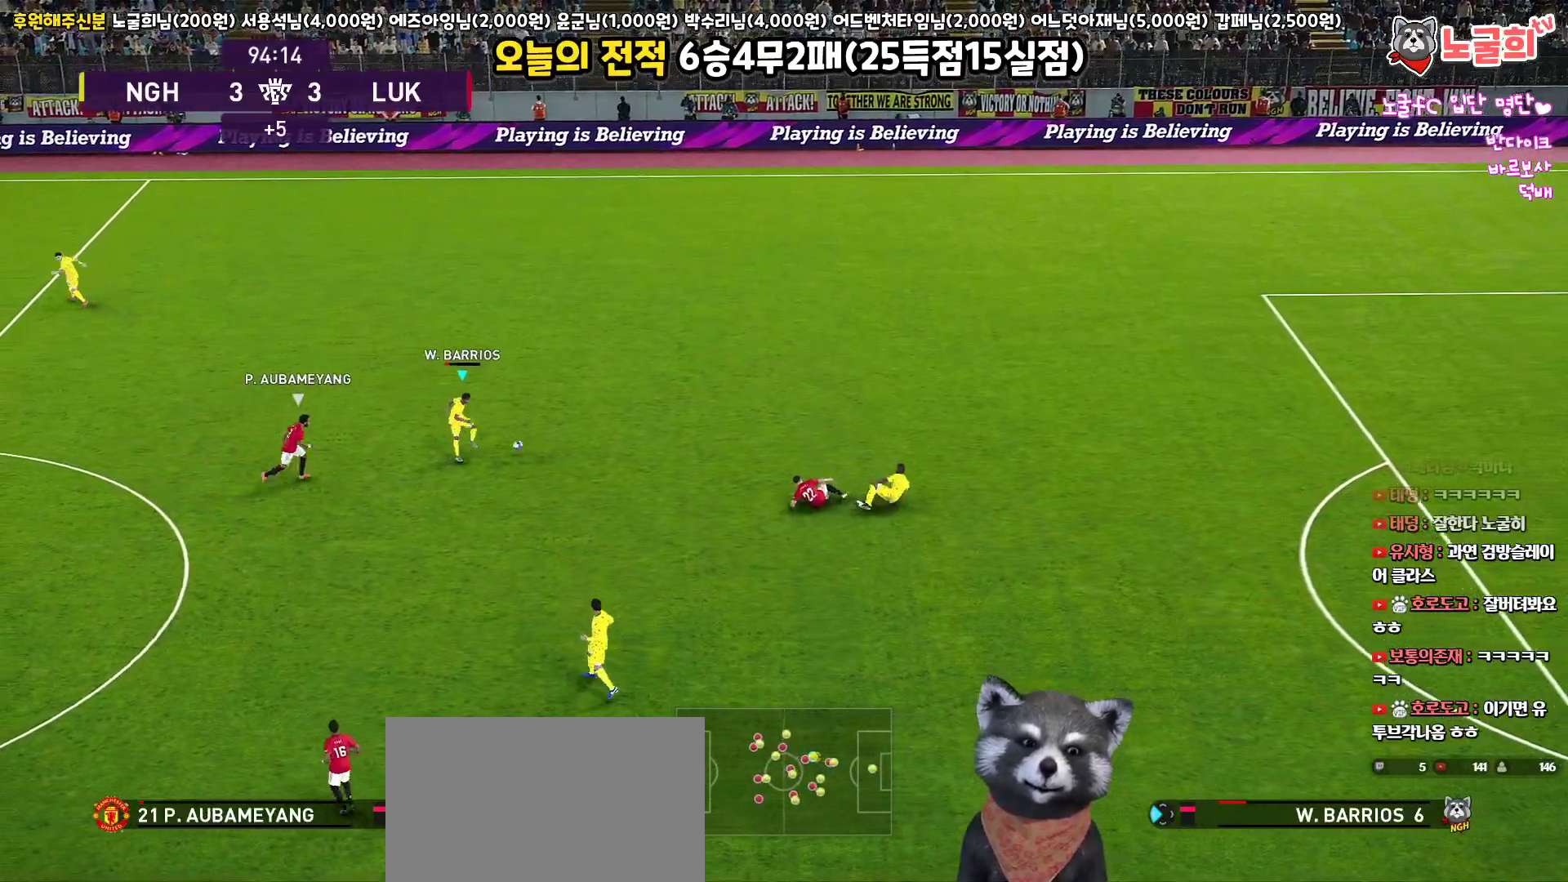
{"buttons": ["L3"], "left_stick": "up", "right_stick": "center", "events": [[83, "CROSS", "down"], [200, "CROSS", "up"]]}
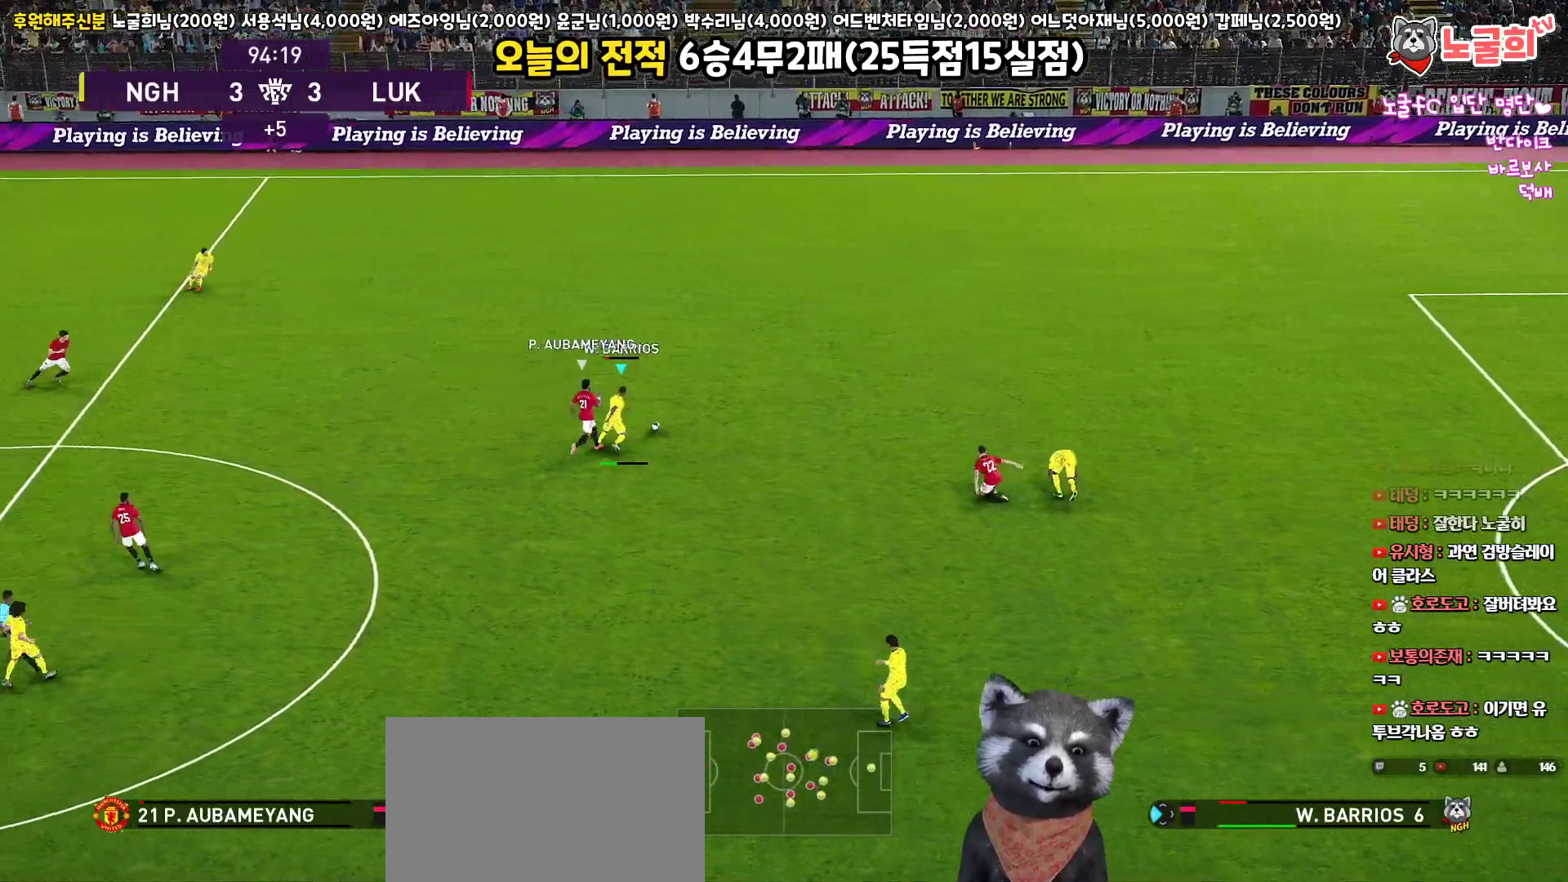
{"buttons": ["L3"], "left_stick": "up", "right_stick": "center", "events": []}
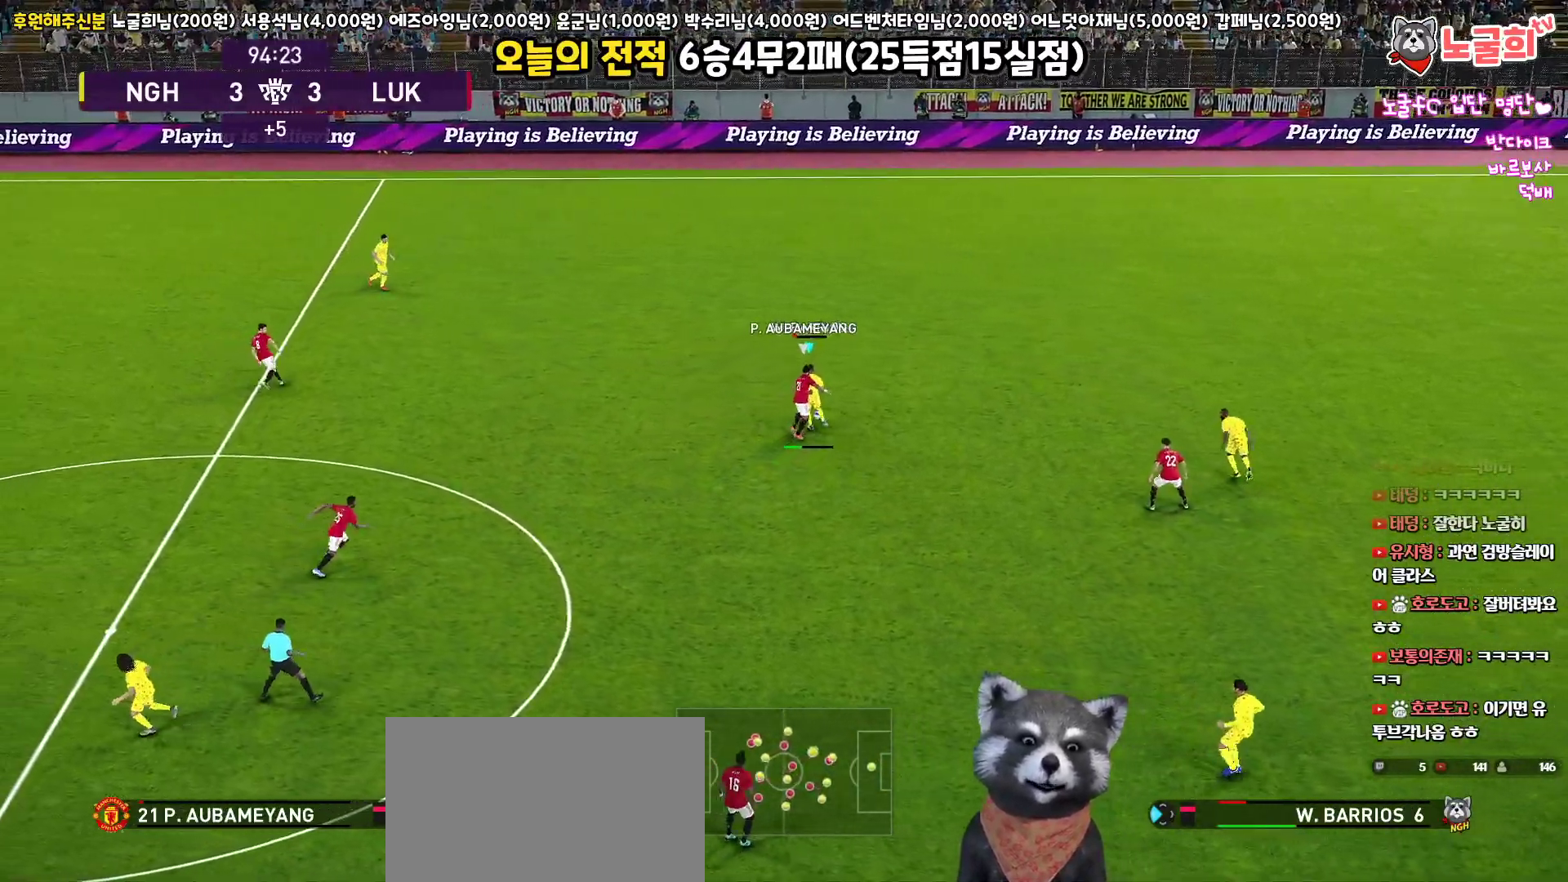
{"buttons": [], "left_stick": "left", "right_stick": "center", "events": [[150, "L3", "up"], [300, "left_stick", "center"], [400, "left_stick", "left"]]}
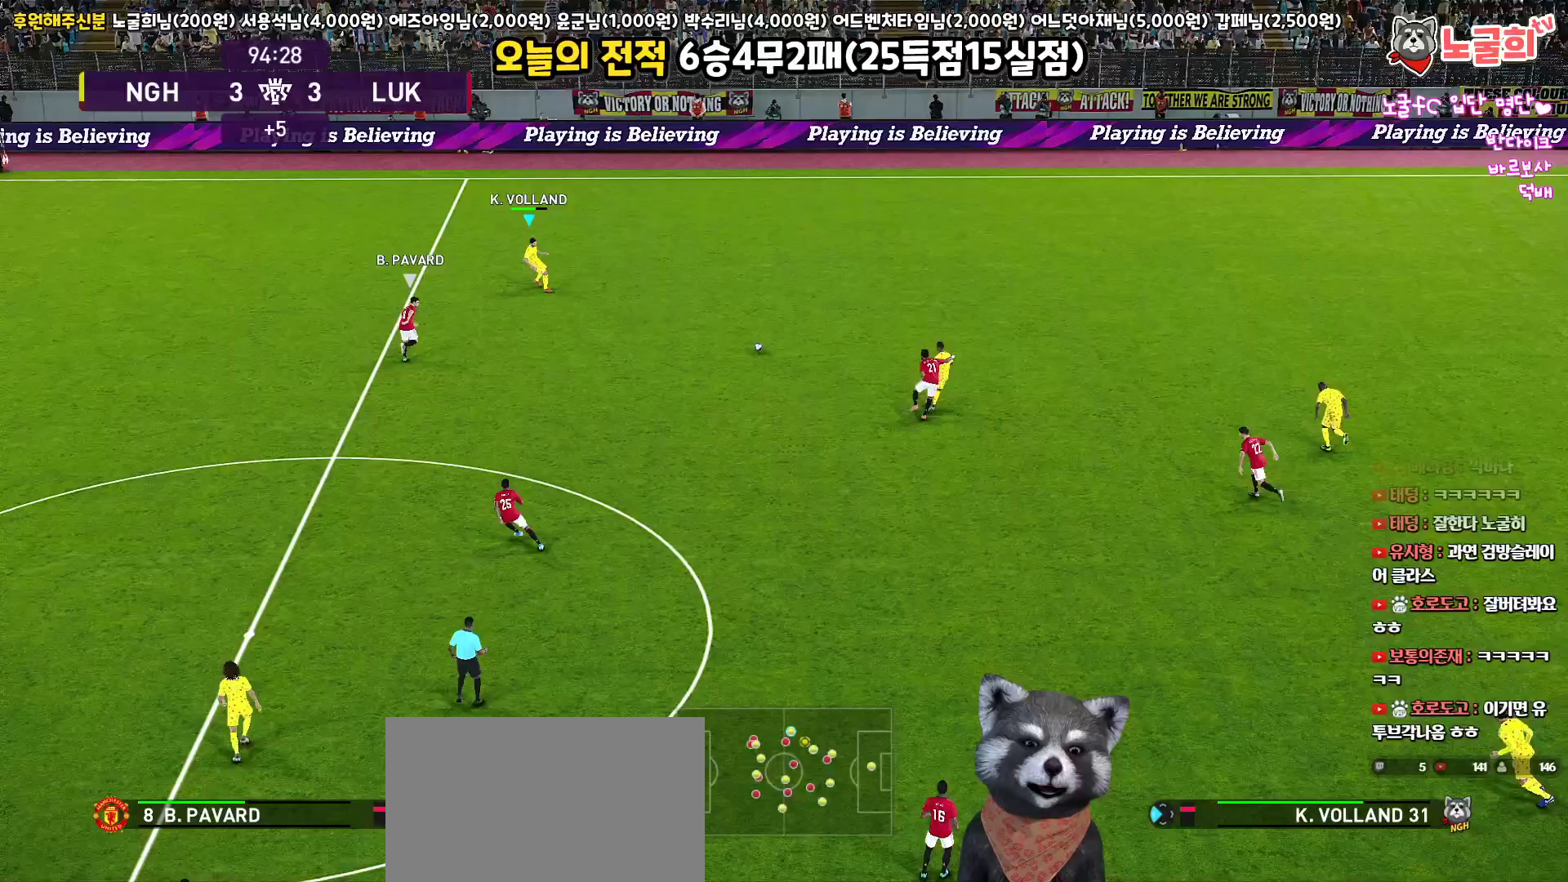
{"buttons": ["L3"], "left_stick": "left", "right_stick": "center", "events": [[217, "CROSS", "down"], [250, "L3", "down"], [367, "CROSS", "up"]]}
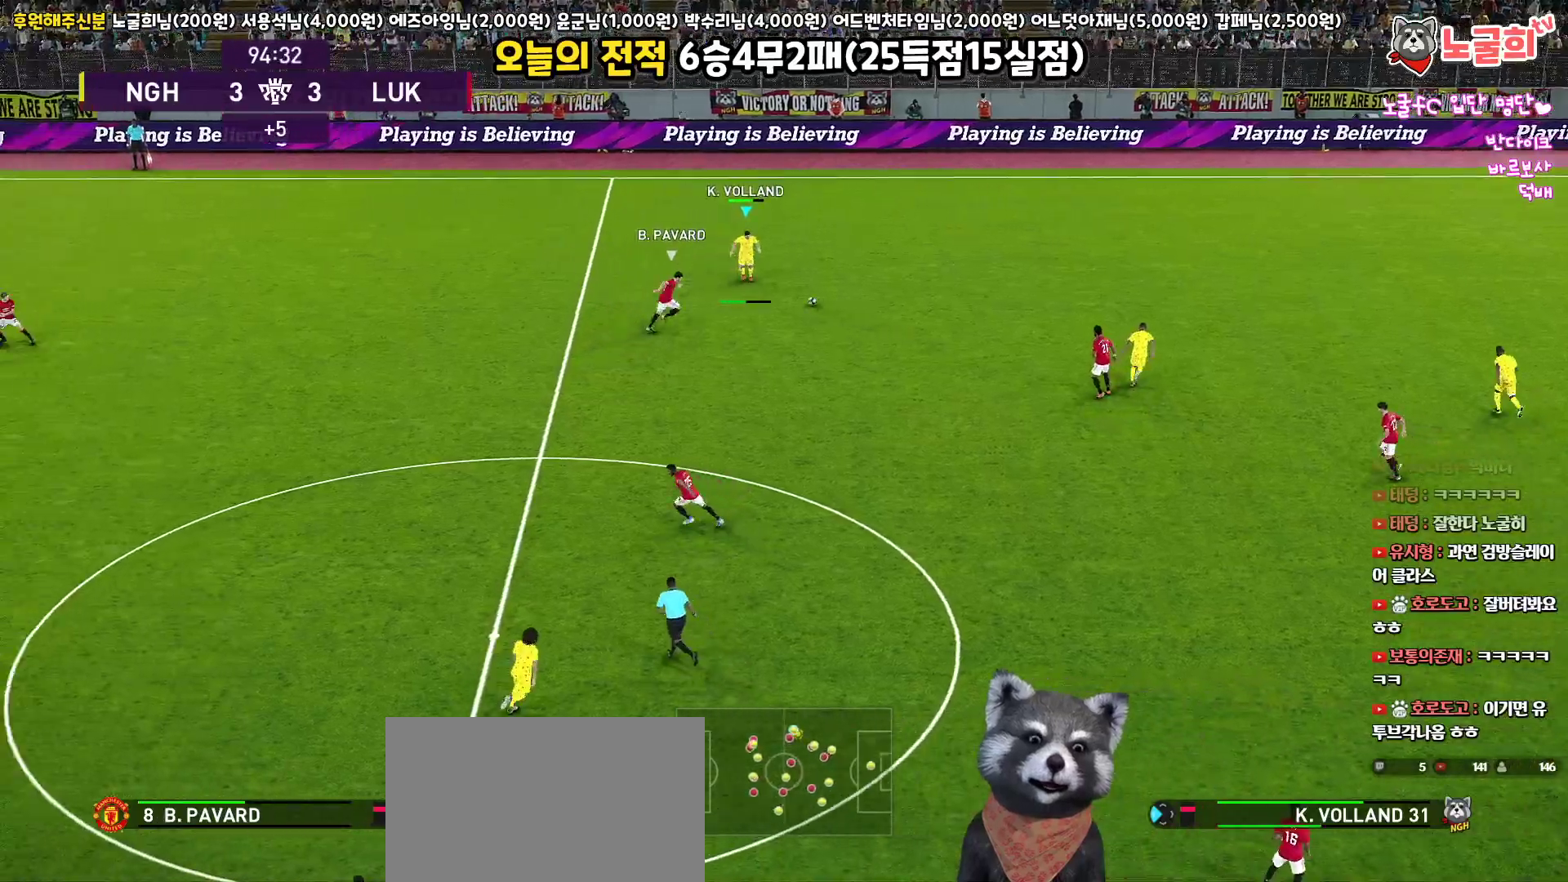
{"buttons": ["R2", "L3"], "left_stick": "right", "right_stick": "center", "events": [[350, "R2", "down"], [450, "left_stick", "right"]]}
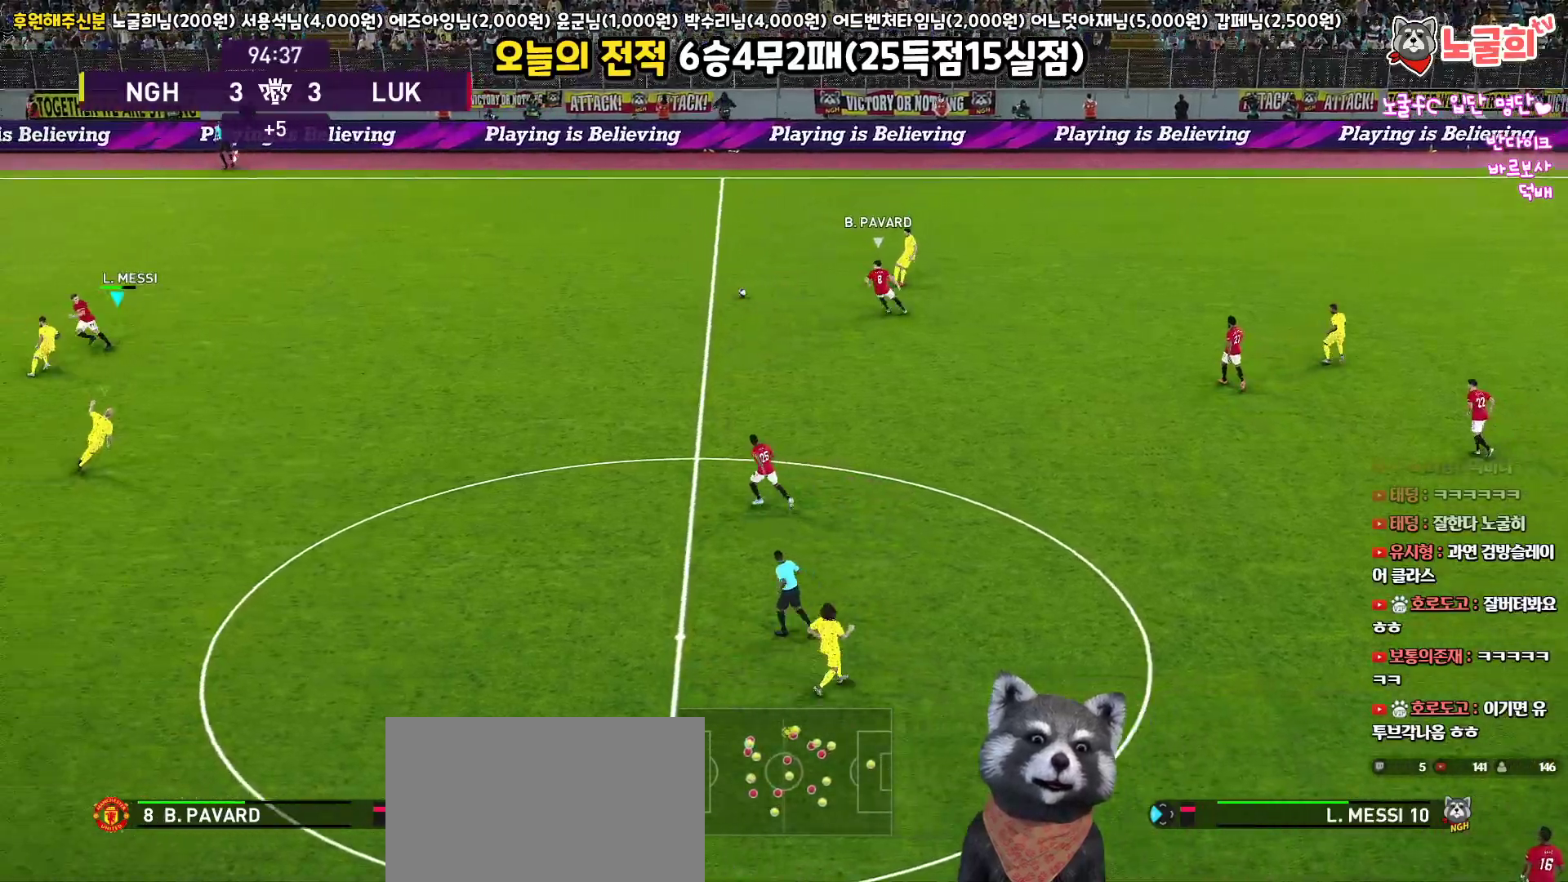
{"buttons": ["R1", "L3"], "left_stick": "right", "right_stick": "center", "events": [[50, "R2", "up"], [67, "R1", "down"]]}
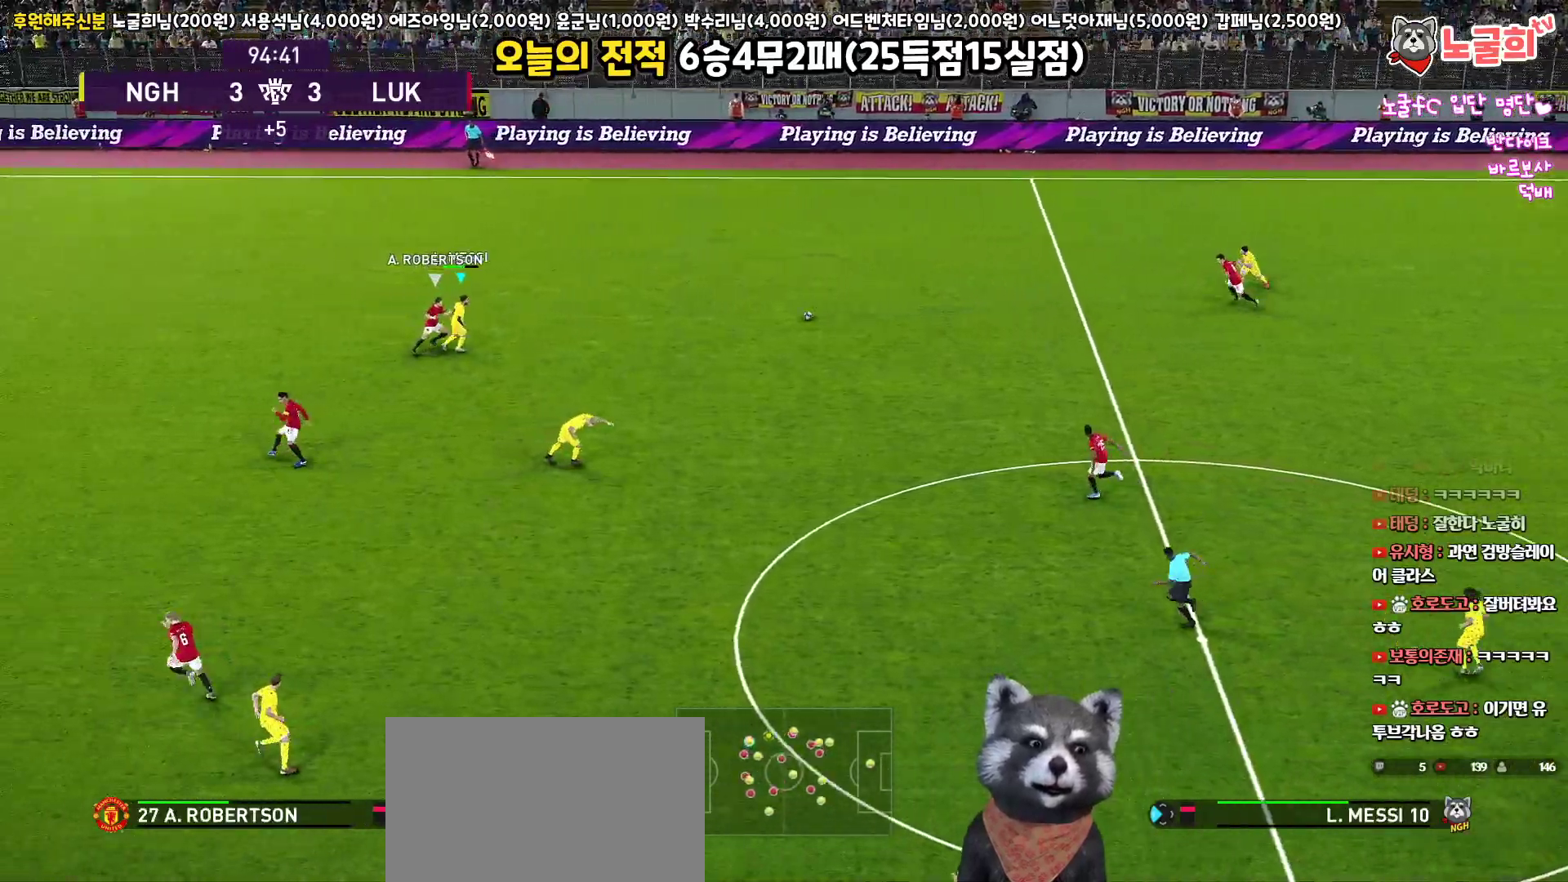
{"buttons": ["L1", "L3"], "left_stick": "down-right", "right_stick": "center", "events": [[83, "left_stick", "down-right"], [117, "R1", "up"], [217, "CROSS", "down"], [250, "L1", "down"], [333, "CROSS", "up"]]}
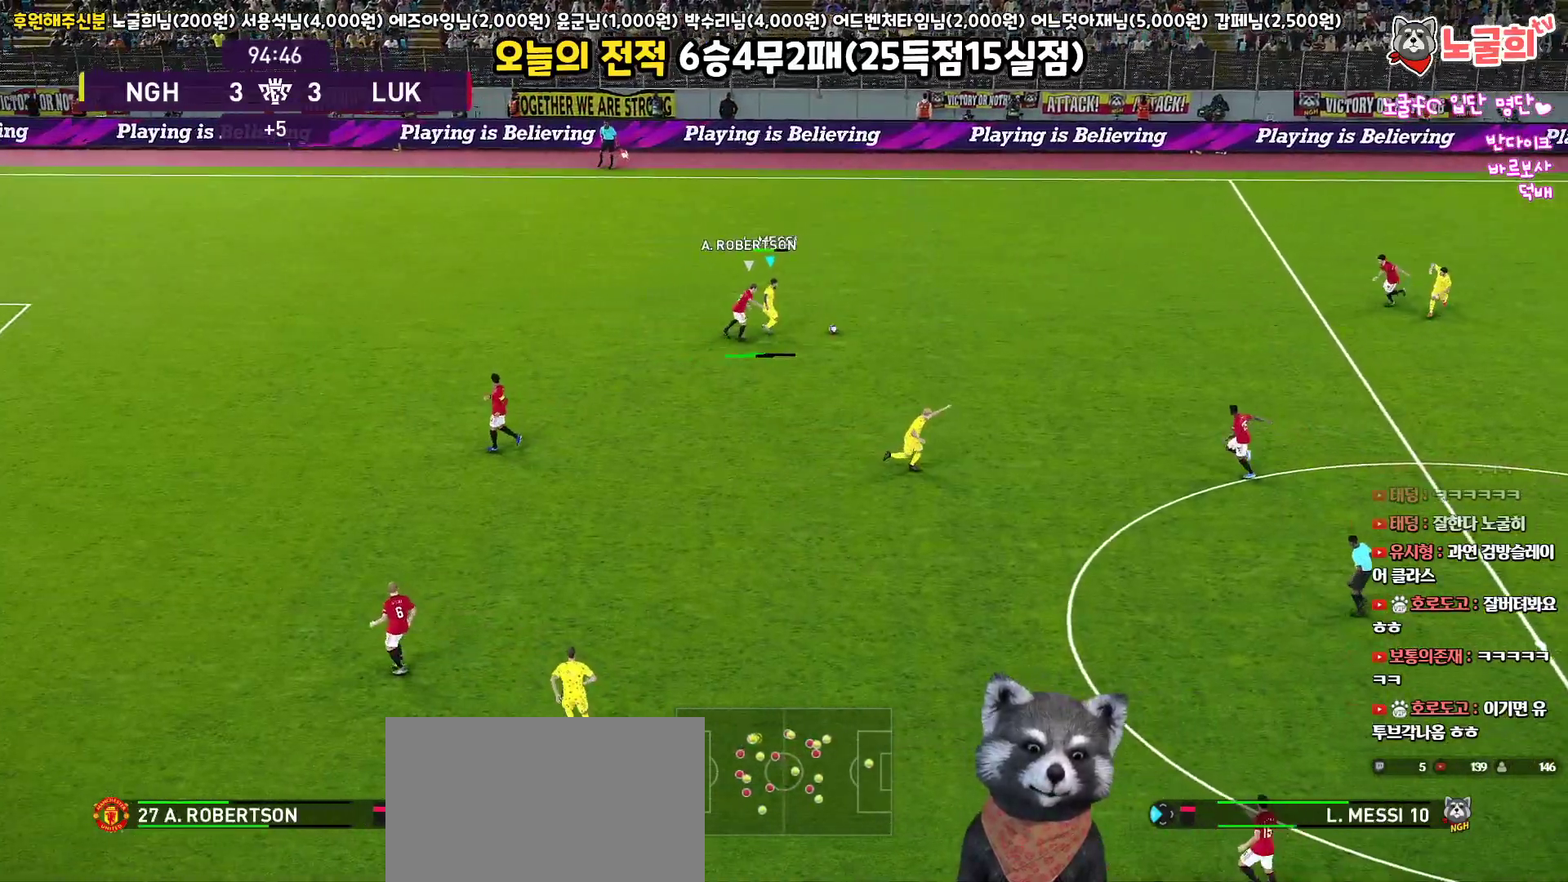
{"buttons": ["L3"], "left_stick": "left", "right_stick": "center", "events": [[250, "L1", "up"], [283, "L3", "up"], [283, "left_stick", "left"], [350, "CROSS", "down"], [367, "L3", "down"], [500, "CROSS", "up"]]}
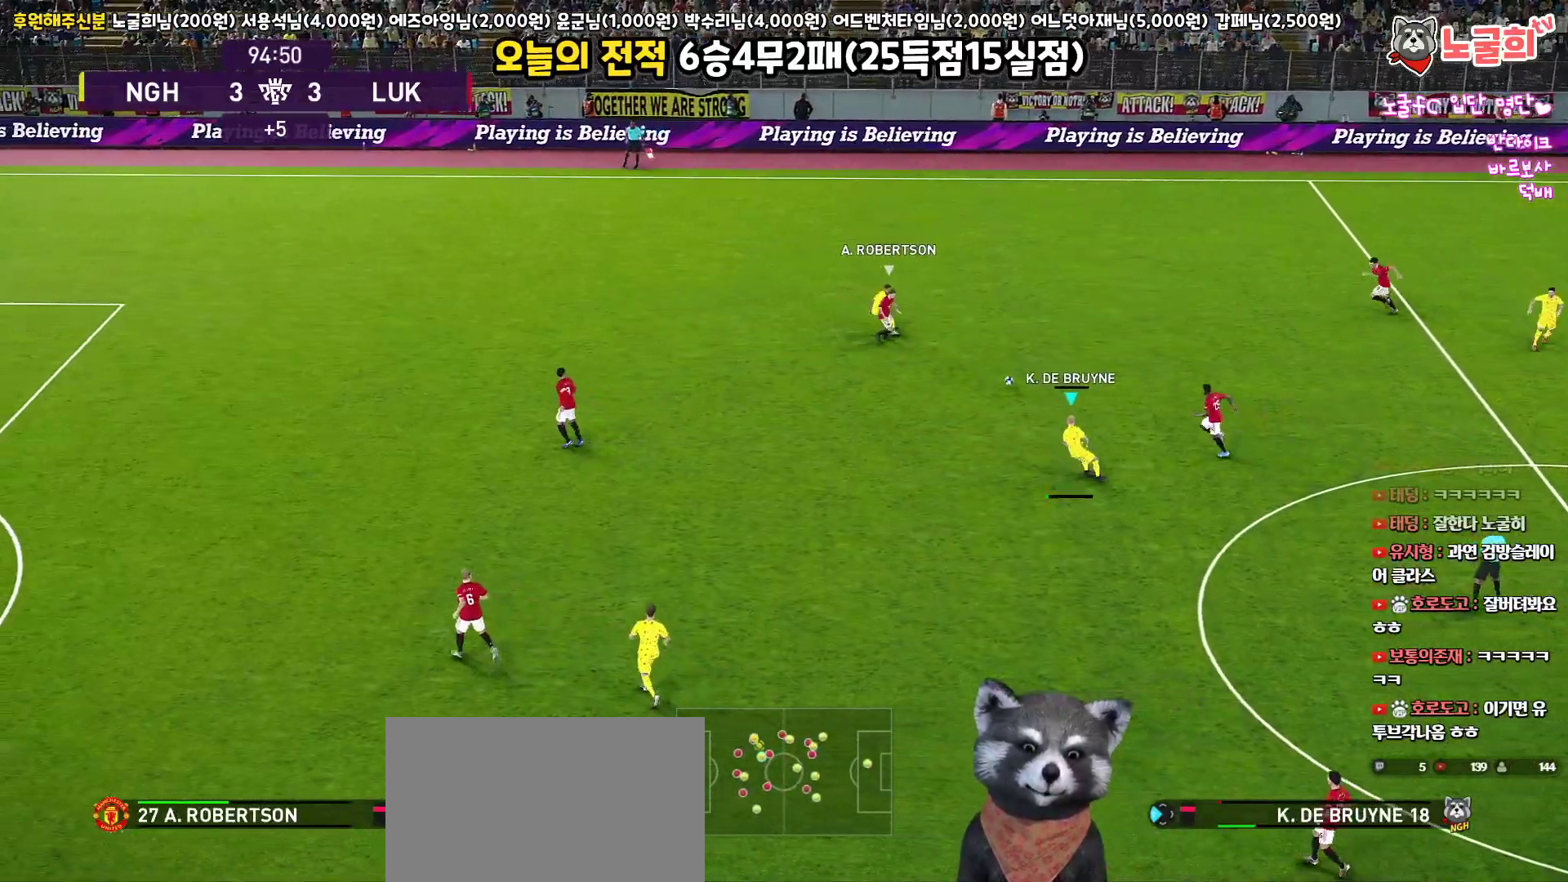
{"buttons": ["R1", "L3"], "left_stick": "up", "right_stick": "center", "events": [[233, "left_stick", "up-left"], [467, "left_stick", "up"], [500, "R1", "down"]]}
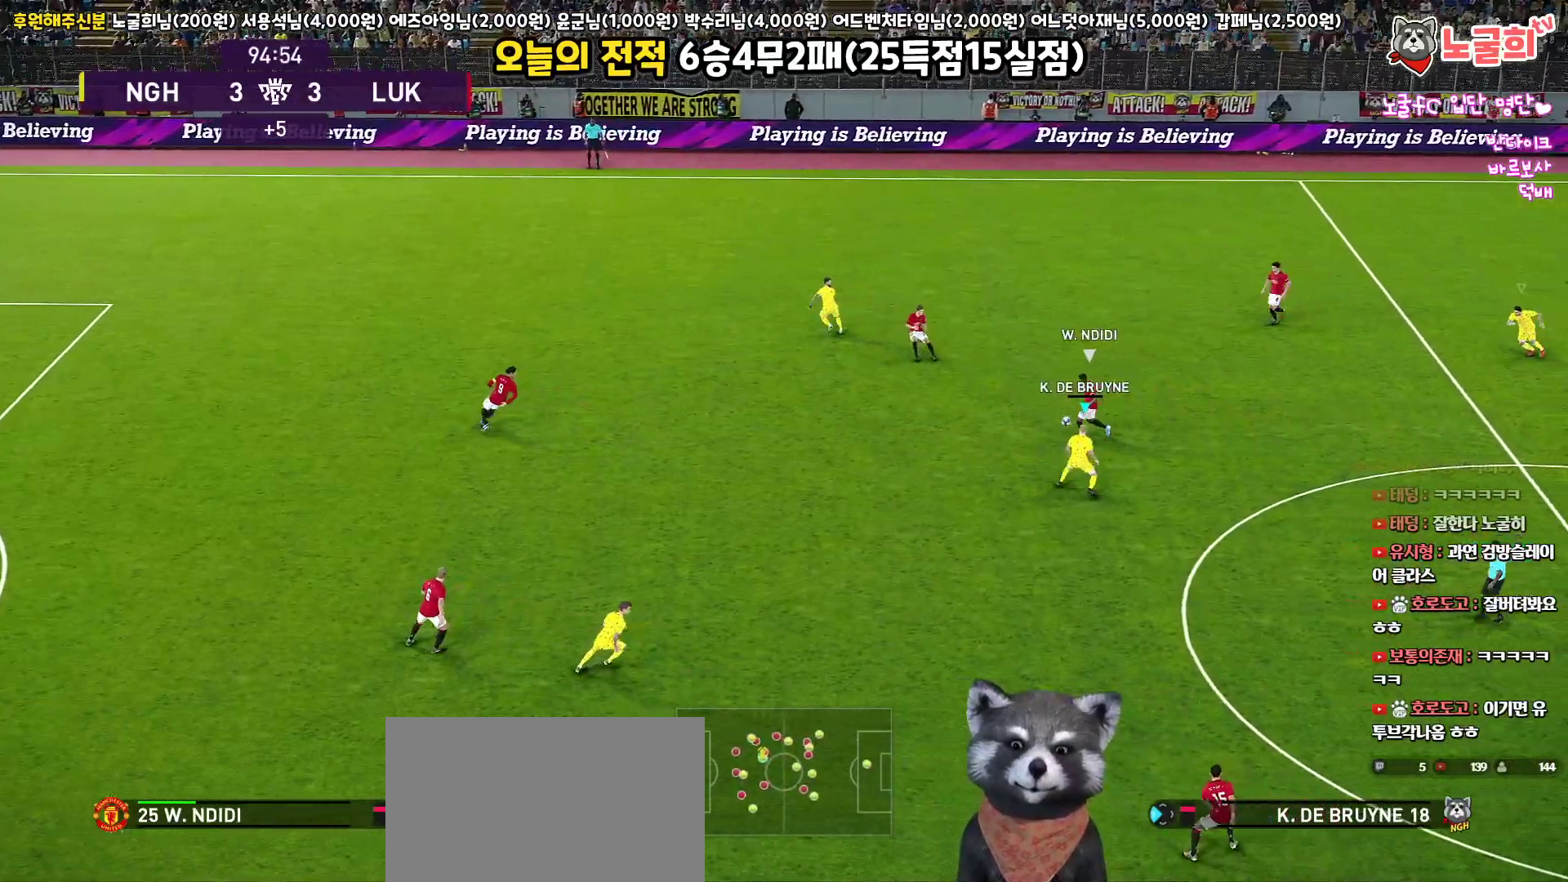
{"buttons": ["R1", "R2", "L3"], "left_stick": "up", "right_stick": "center", "events": [[317, "R2", "down"]]}
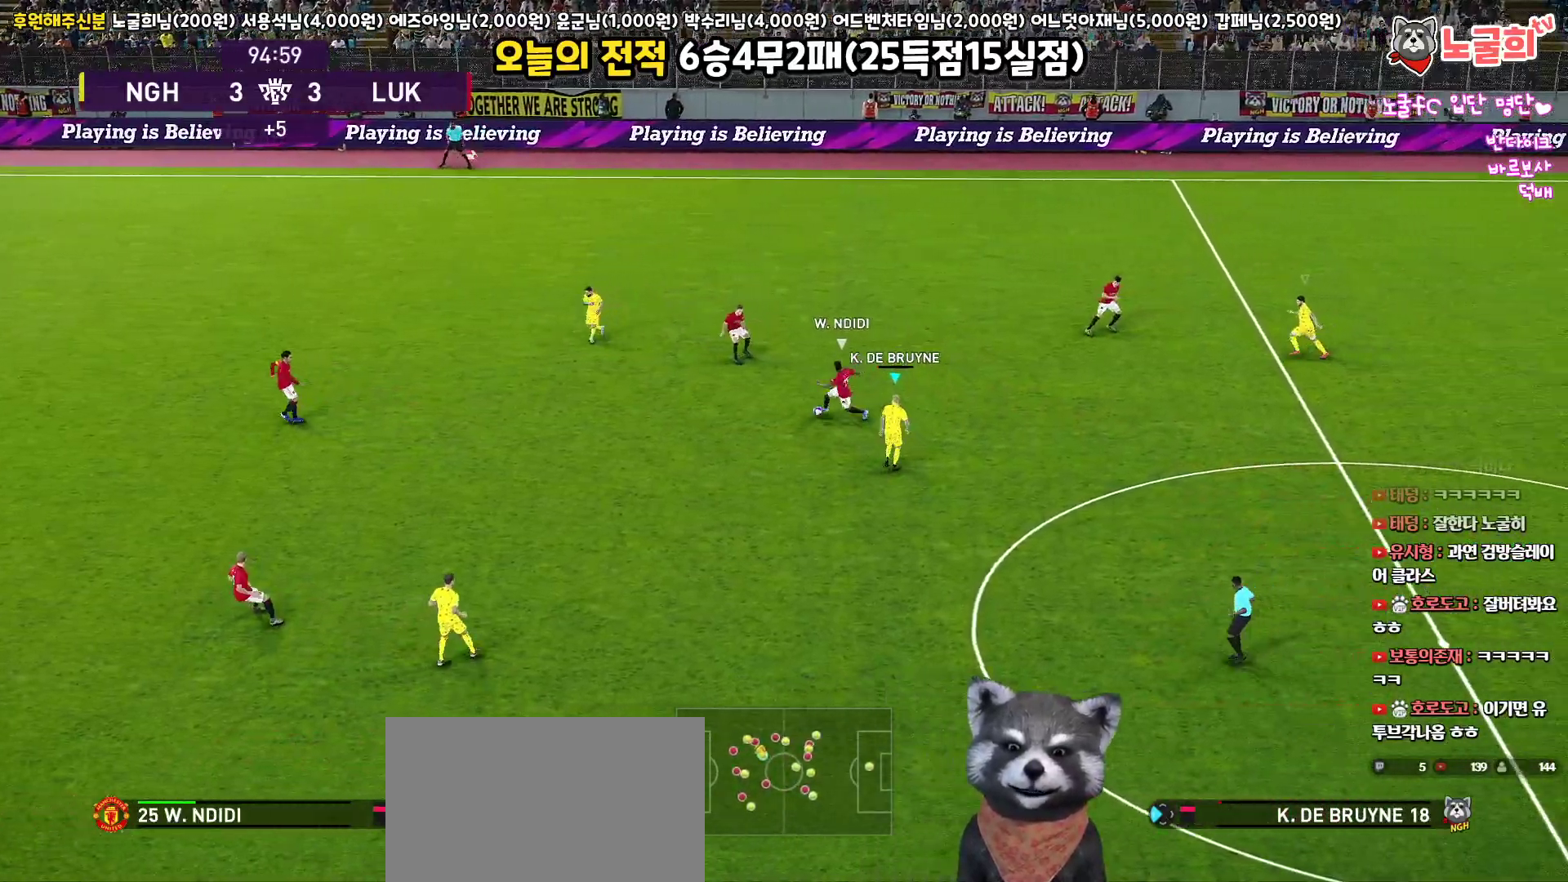
{"buttons": ["R1", "R2", "L3"], "left_stick": "down-left", "right_stick": "center", "events": [[333, "left_stick", "left"], [417, "left_stick", "down-left"]]}
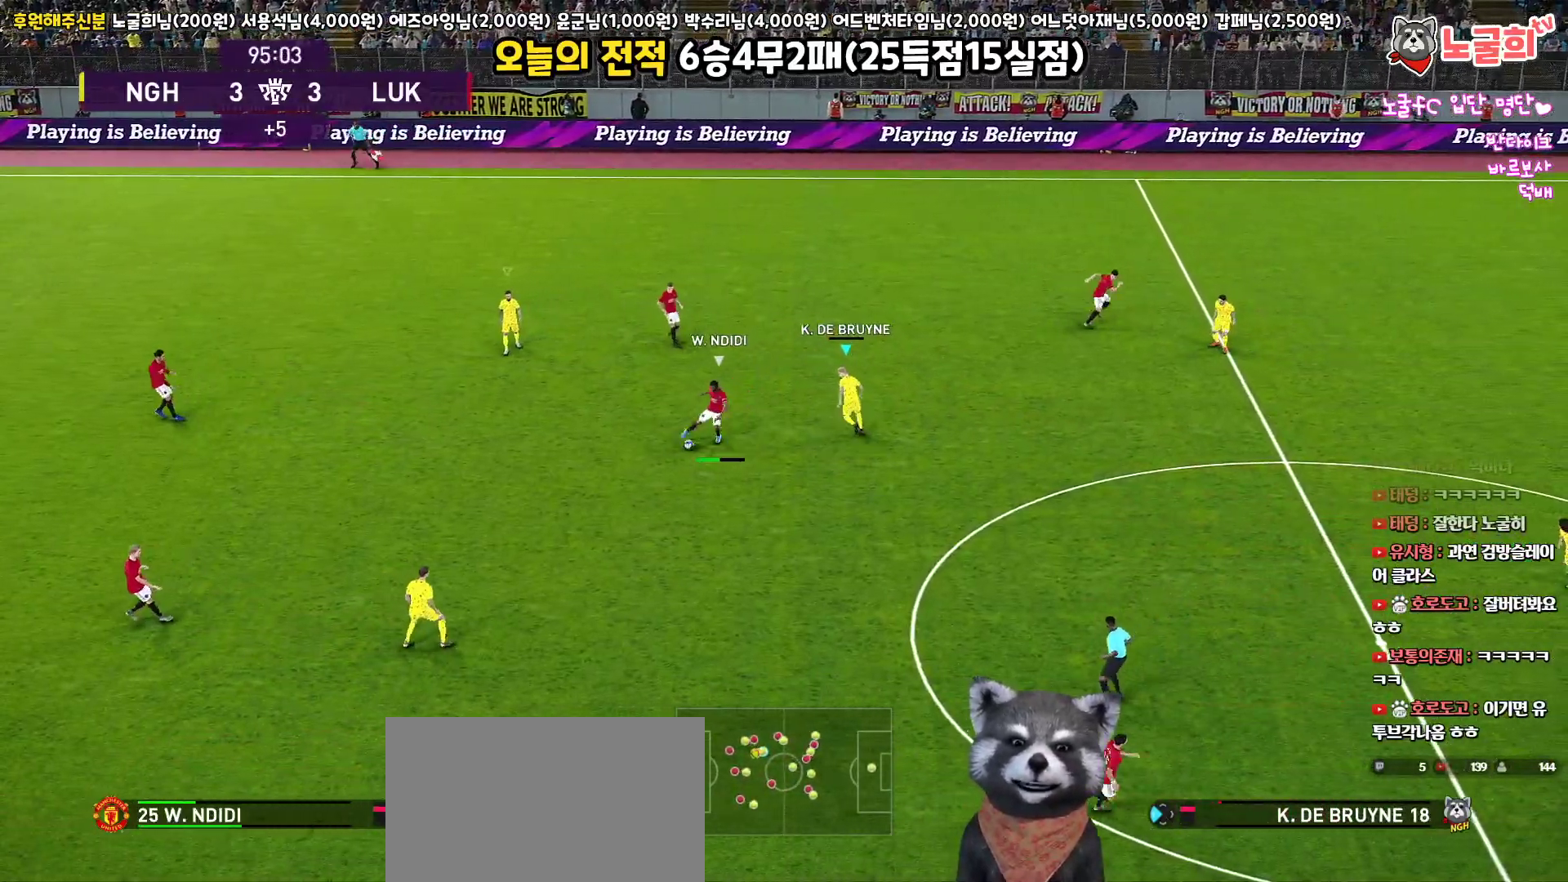
{"buttons": ["R1", "R2", "L3"], "left_stick": "down-left", "right_stick": "center", "events": [[17, "left_stick", "down"], [217, "right_stick", "down-right"], [283, "left_stick", "down-left"], [300, "right_stick", "center"]]}
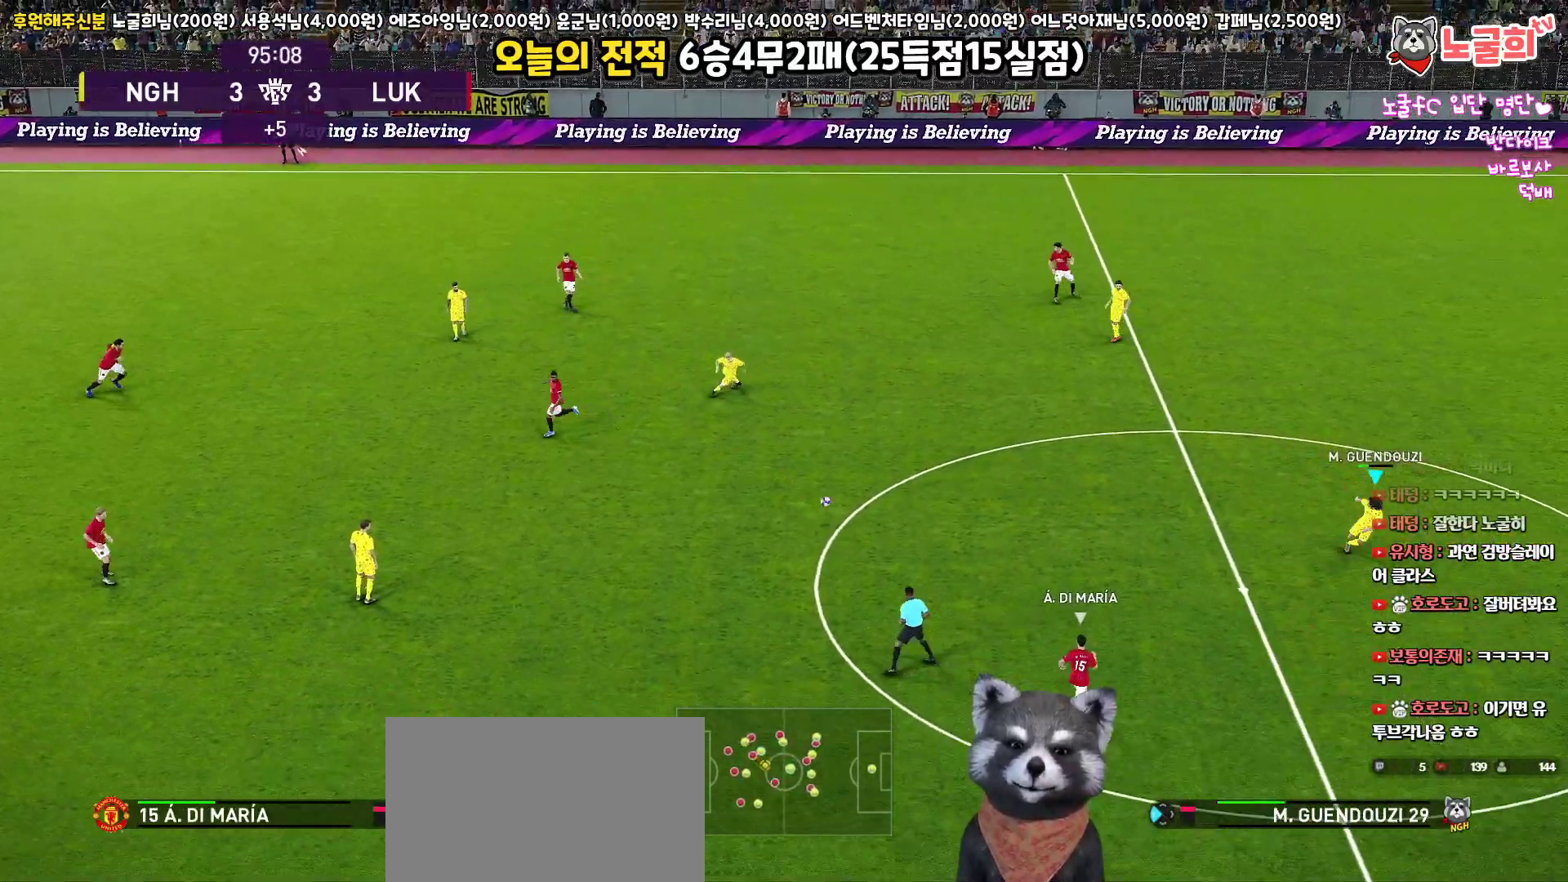
{"buttons": ["R1", "R2", "L3"], "left_stick": "down-left", "right_stick": "center", "events": []}
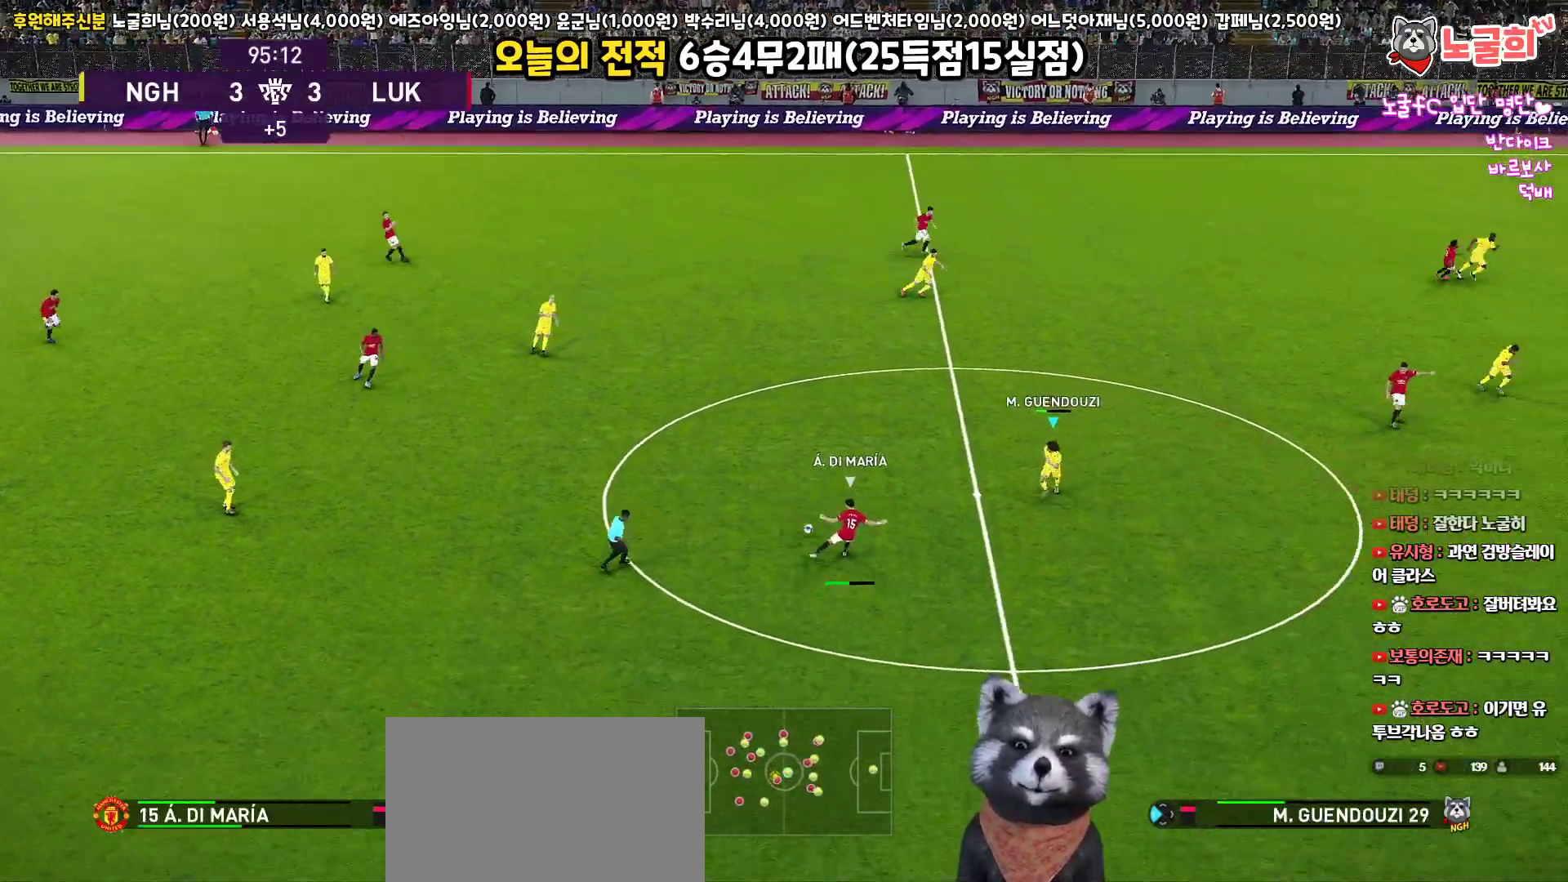
{"buttons": ["CROSS", "R1", "L3"], "left_stick": "left", "right_stick": "center", "events": [[50, "CROSS", "down"], [150, "R2", "up"], [233, "left_stick", "left"]]}
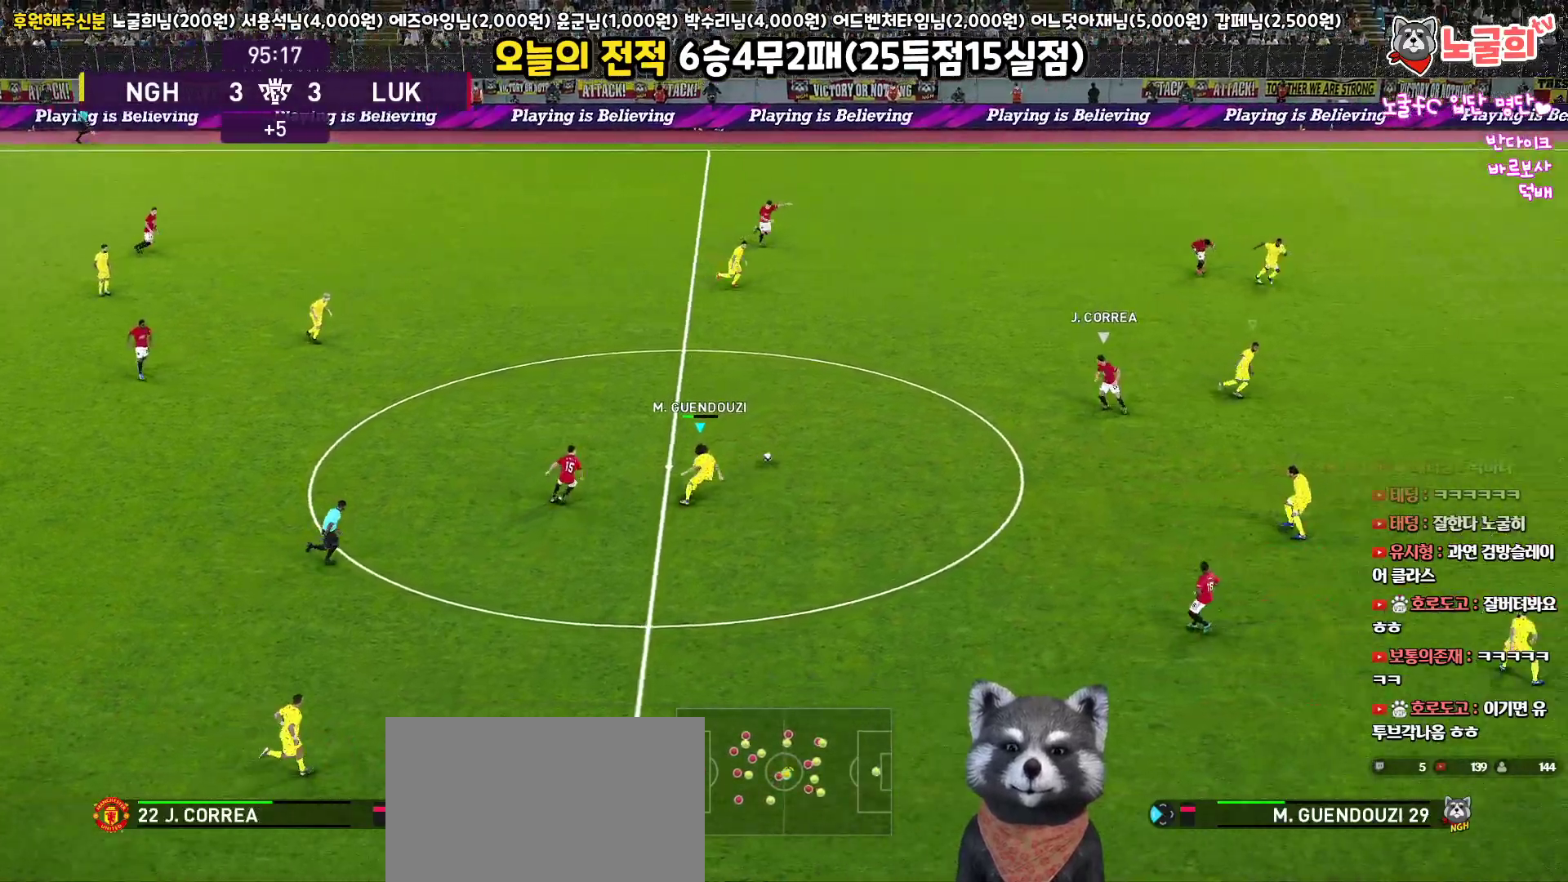
{"buttons": ["R1", "R2", "L3"], "left_stick": "down-left", "right_stick": "center", "events": [[167, "L1", "down"], [333, "L1", "up"], [367, "left_stick", "down-left"], [383, "CROSS", "up"], [417, "R2", "down"]]}
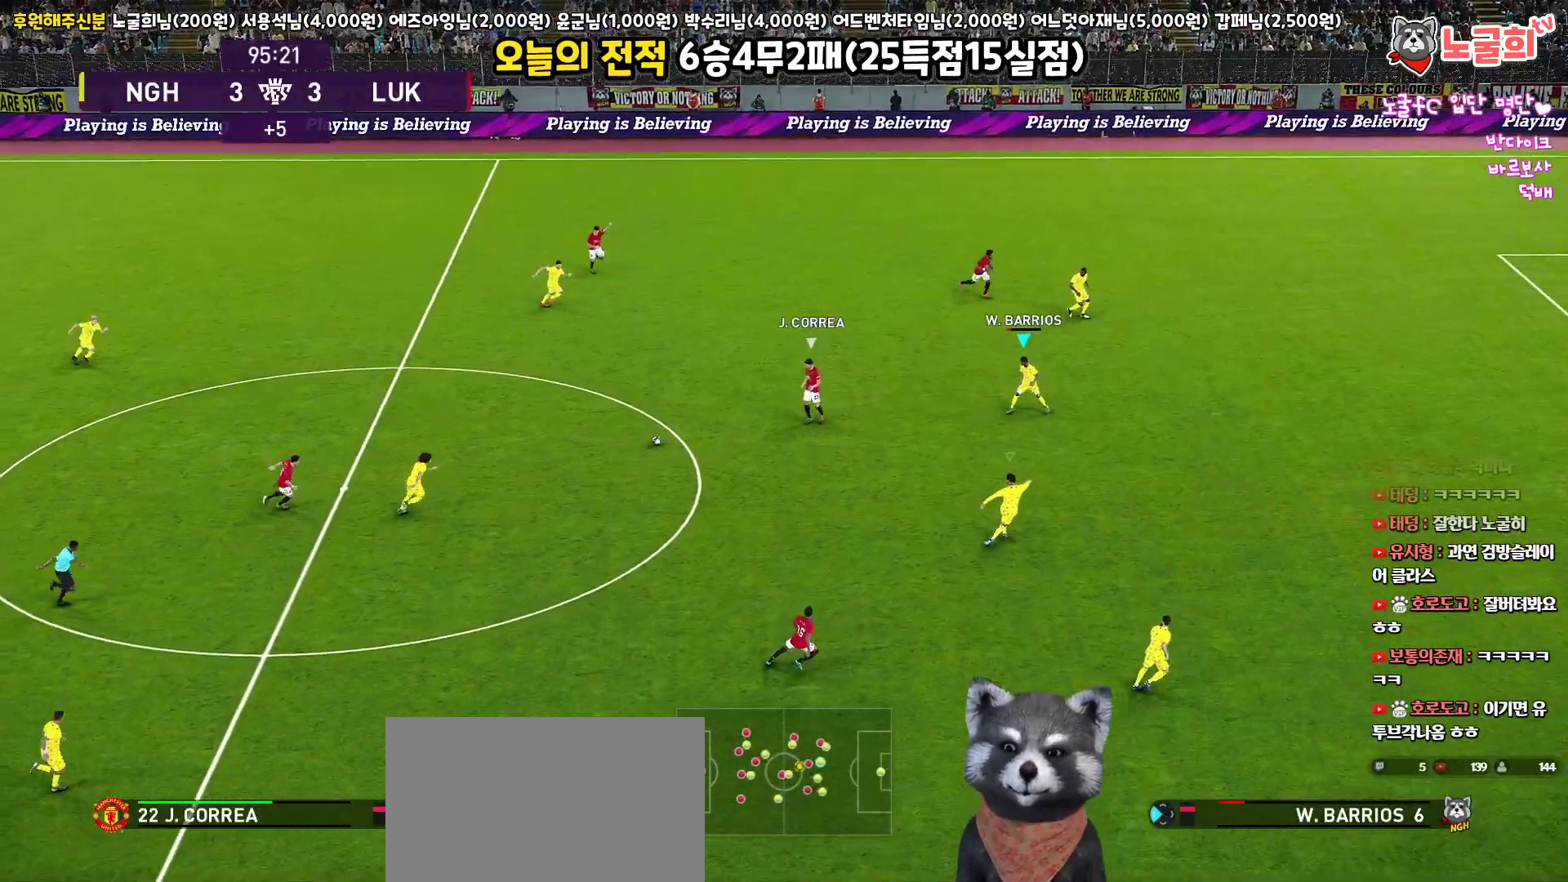
{"buttons": ["R1", "R2", "L3"], "left_stick": "down", "right_stick": "center", "events": [[483, "left_stick", "down"]]}
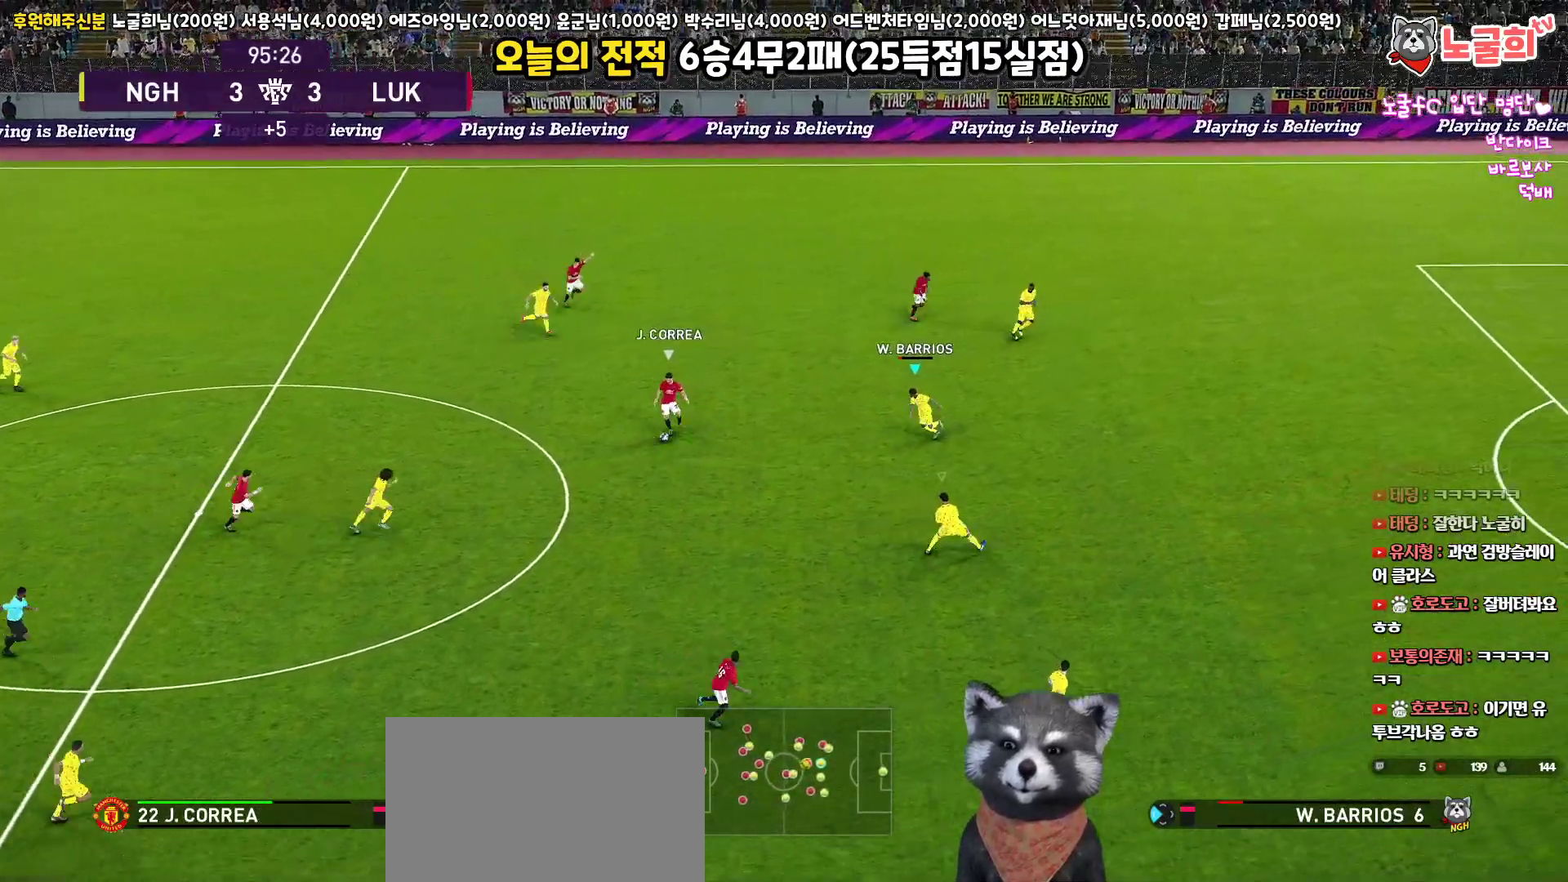
{"buttons": ["SQUARE", "R1", "R2", "L3"], "left_stick": "down-right", "right_stick": "center", "events": [[383, "left_stick", "down-right"], [433, "SQUARE", "down"]]}
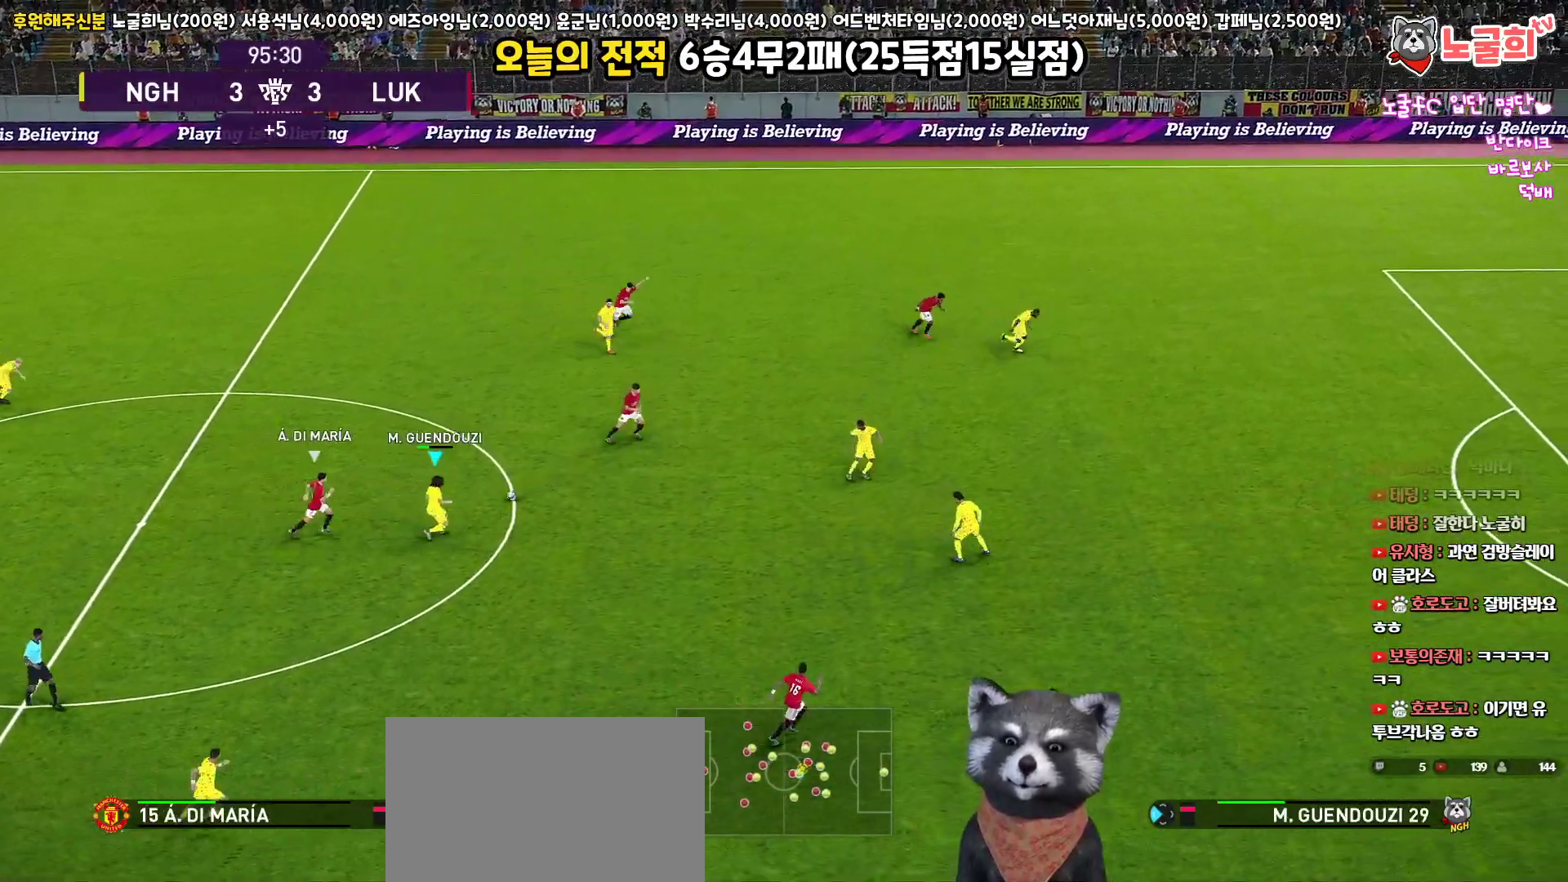
{"buttons": ["L3"], "left_stick": "down", "right_stick": "center", "events": [[67, "L1", "down"], [150, "SQUARE", "up"], [183, "R2", "up"], [233, "R1", "up"], [267, "L1", "up"], [417, "left_stick", "down"]]}
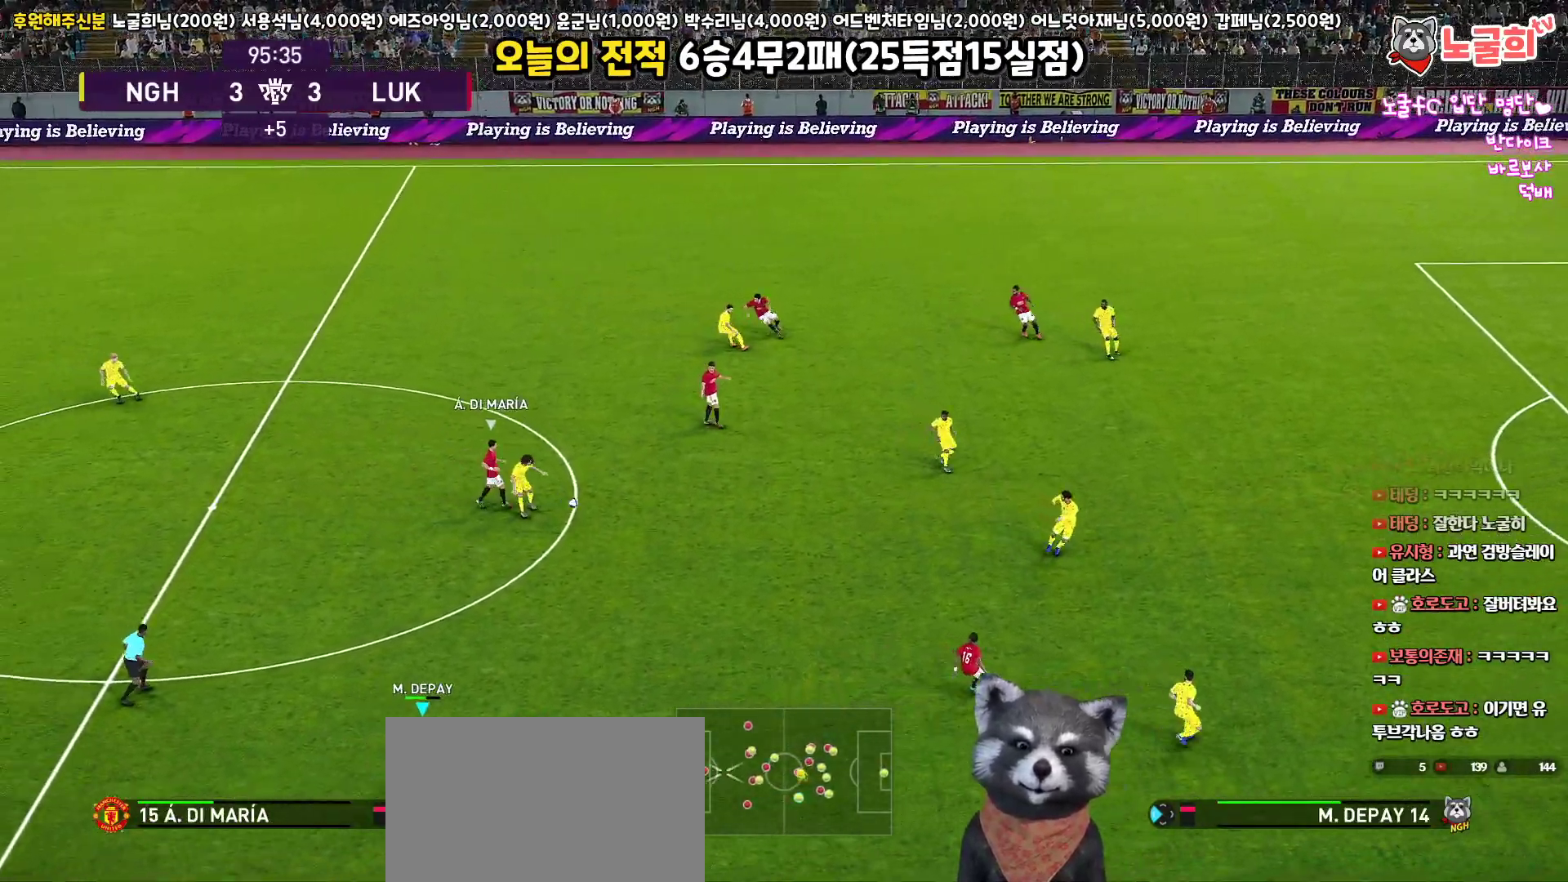
{"buttons": ["R1", "L3"], "left_stick": "right", "right_stick": "center", "events": [[150, "left_stick", "down-right"], [233, "R1", "down"], [417, "left_stick", "right"]]}
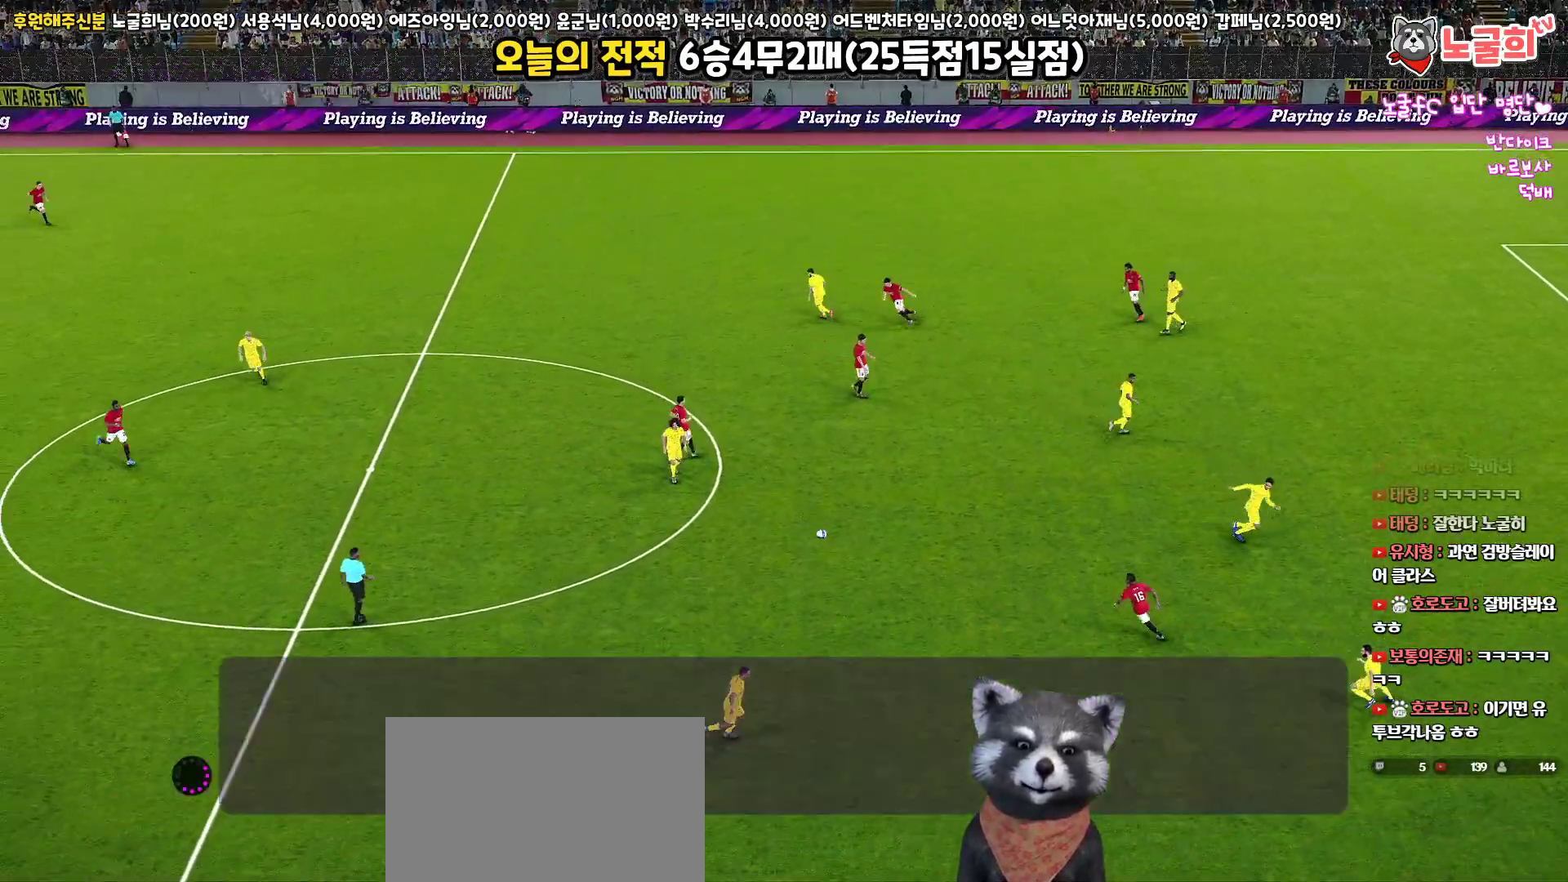
{"buttons": [], "left_stick": "up-right", "right_stick": "center", "events": [[217, "R1", "up"], [383, "L3", "up"], [400, "left_stick", "up-right"]]}
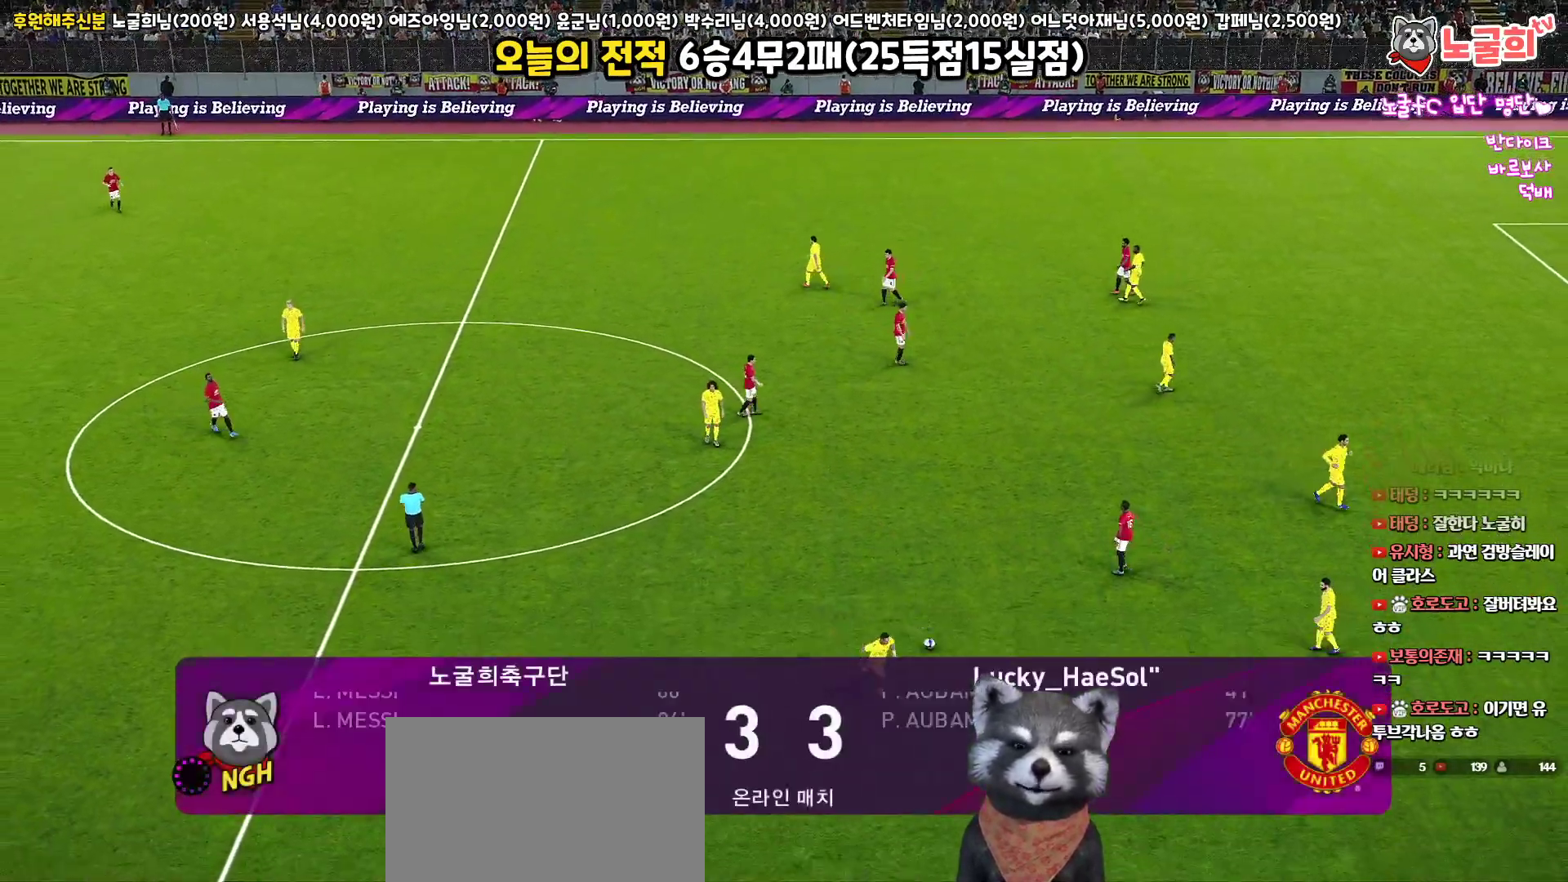
{"buttons": [], "left_stick": "center", "right_stick": "center", "events": [[33, "left_stick", "center"]]}